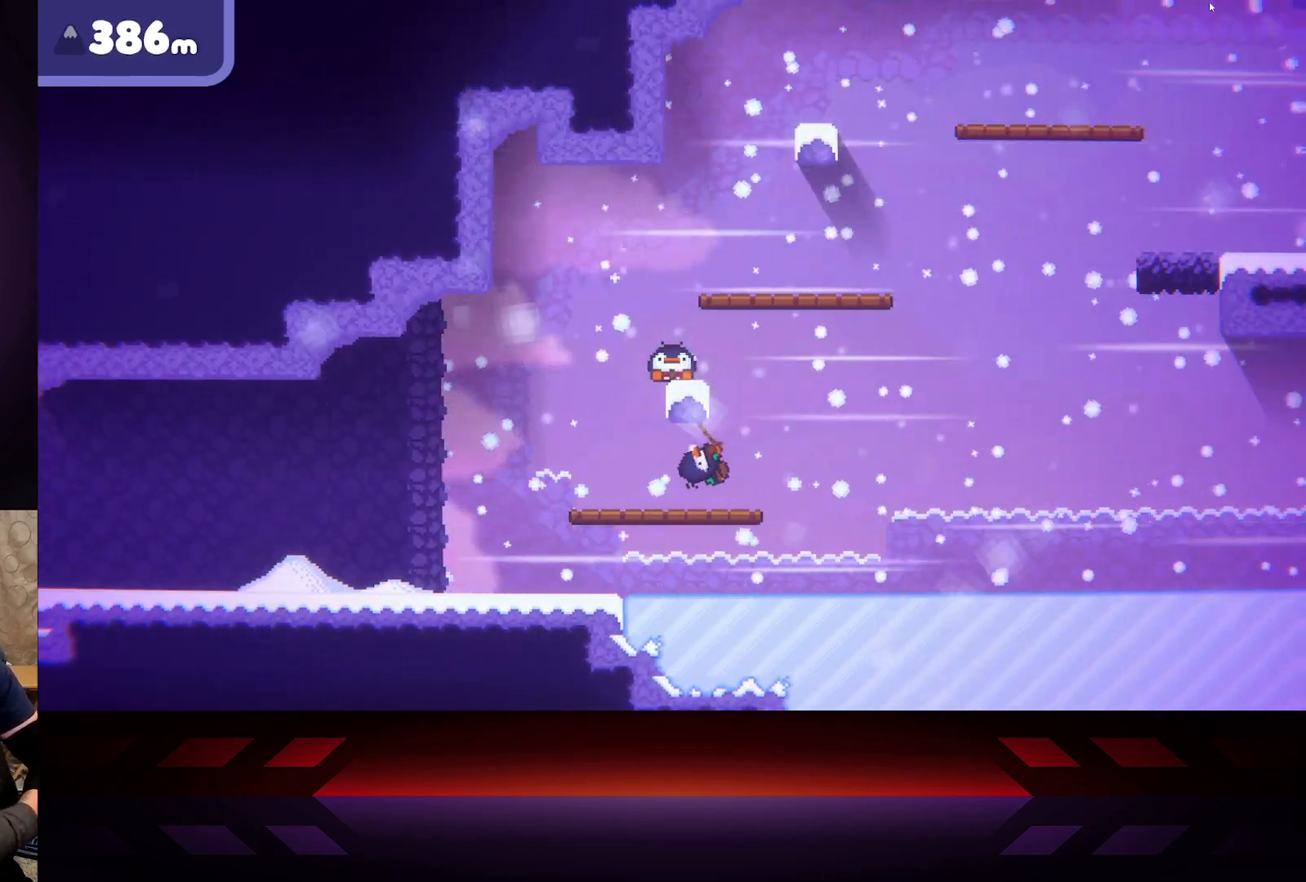
Gameplay with a controller (Xbox layout); each line is a JSON object with the inputs held at the frame after it. "events" lists button and stick changes between this image and that frame as [ms after this image, input, new state], when the widget could be followed in between.
{"buttons": ["X"], "left_stick": "left", "right_stick": "center", "events": []}
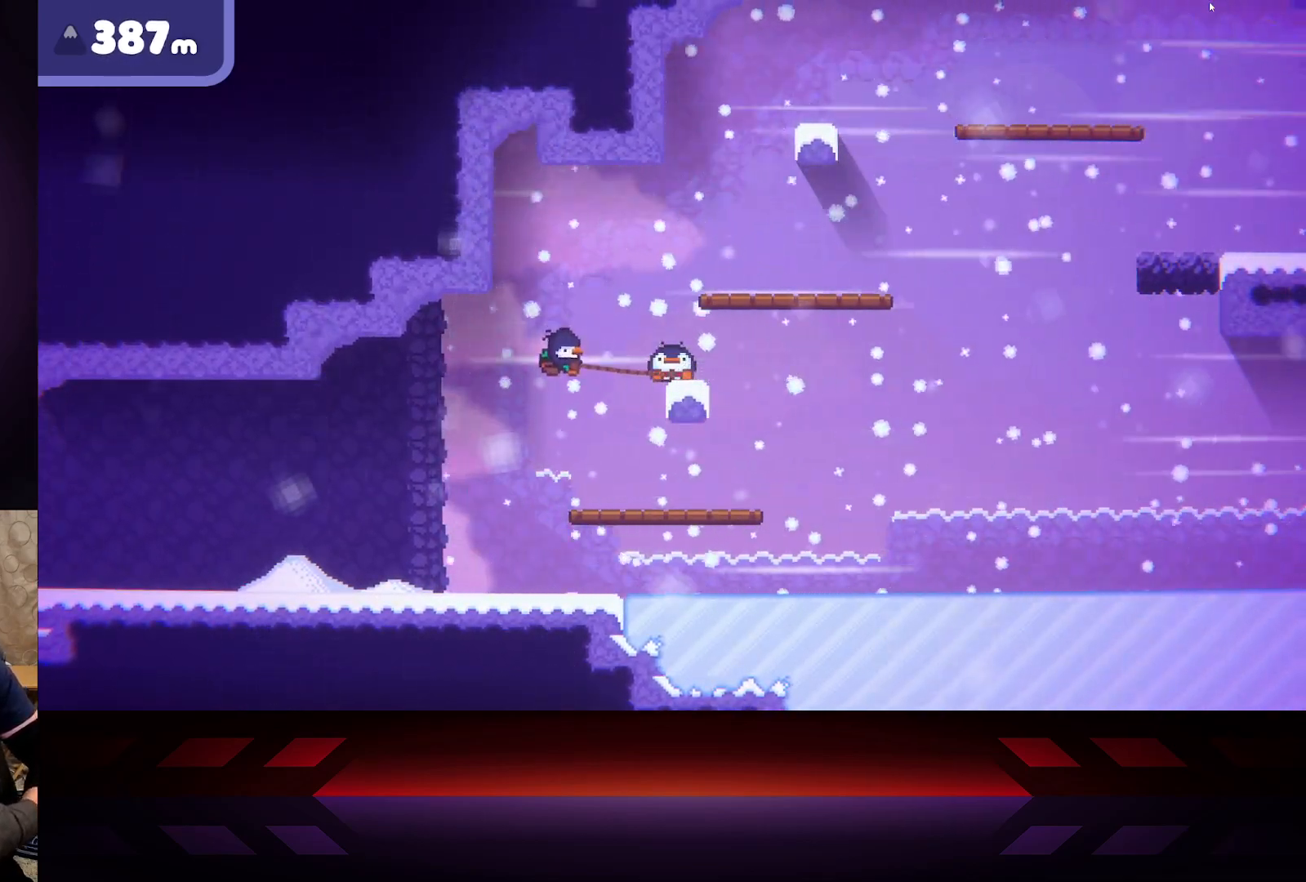
{"buttons": ["X"], "left_stick": "right", "right_stick": "center", "events": [[83, "left_stick", "down-right"], [333, "left_stick", "right"]]}
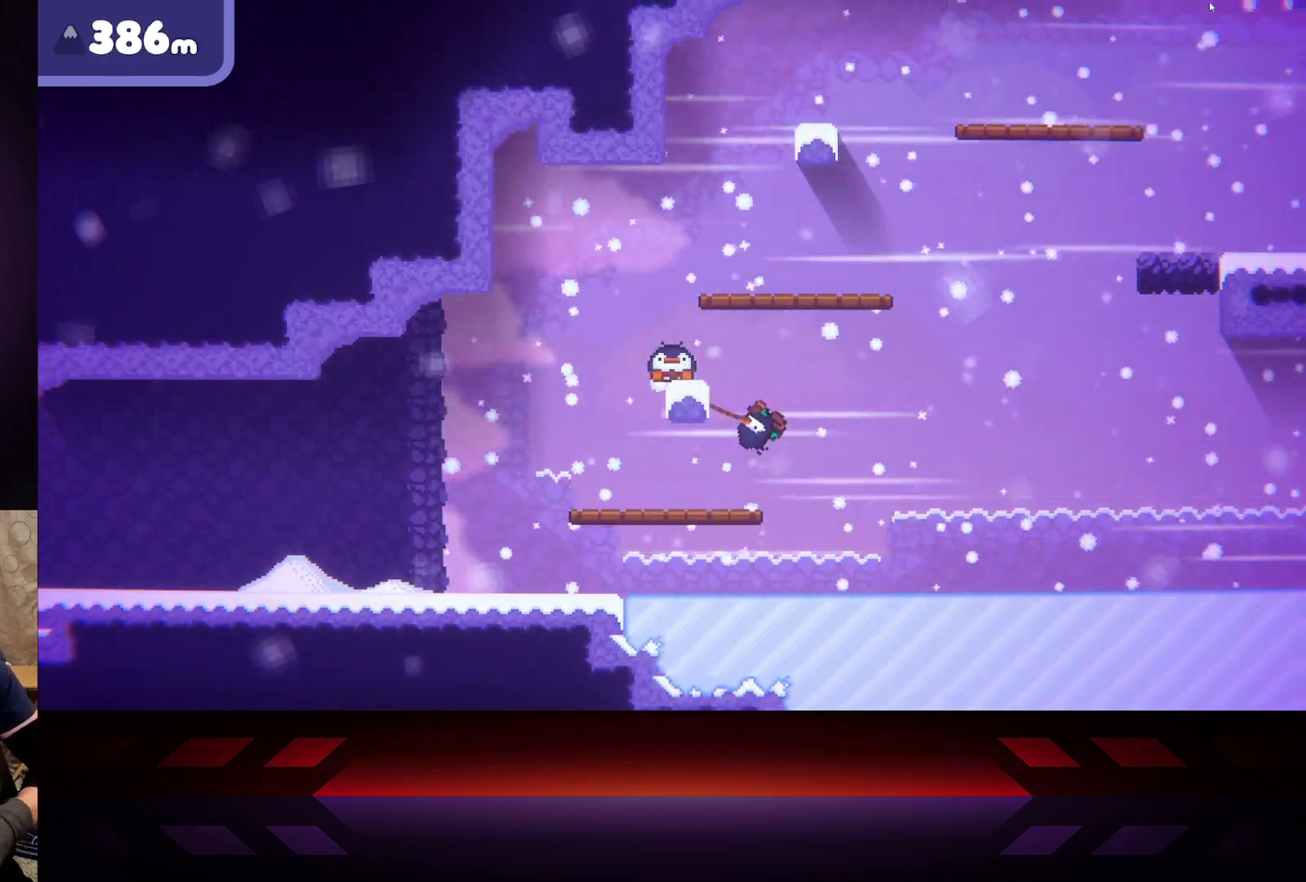
{"buttons": ["X"], "left_stick": "left", "right_stick": "center", "events": [[483, "left_stick", "left"]]}
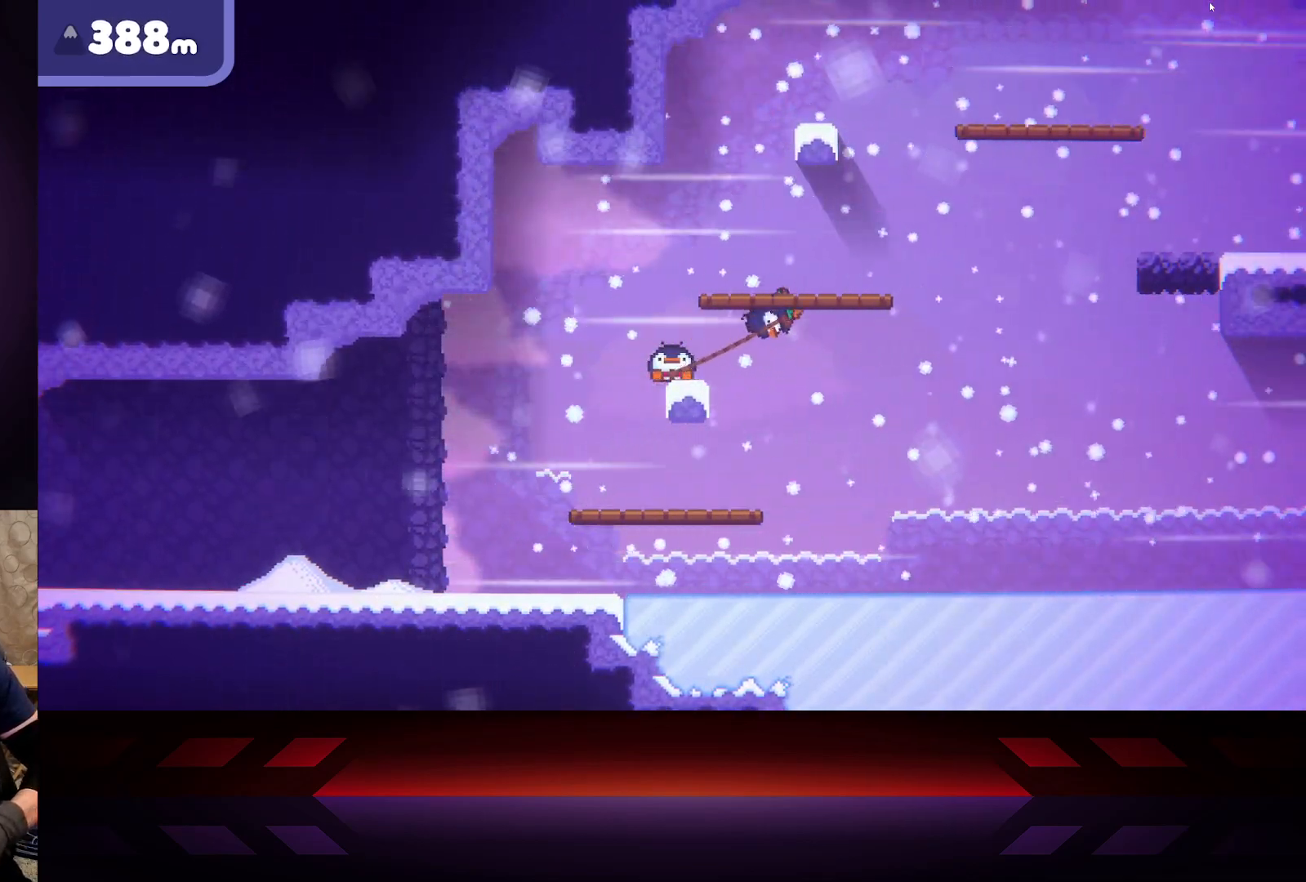
{"buttons": ["X"], "left_stick": "left", "right_stick": "center", "events": []}
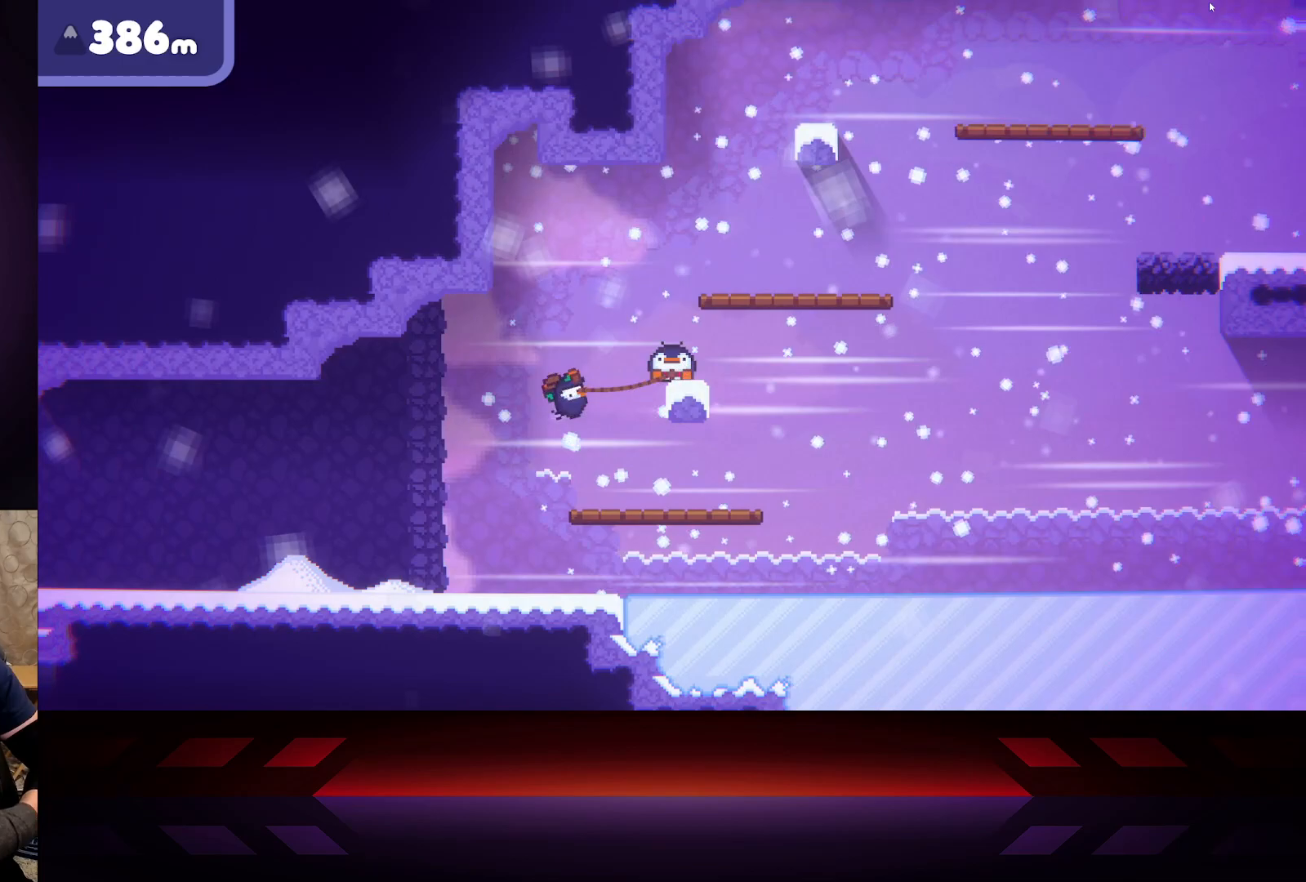
{"buttons": ["X"], "left_stick": "right", "right_stick": "center", "events": [[267, "left_stick", "center"], [317, "left_stick", "right"]]}
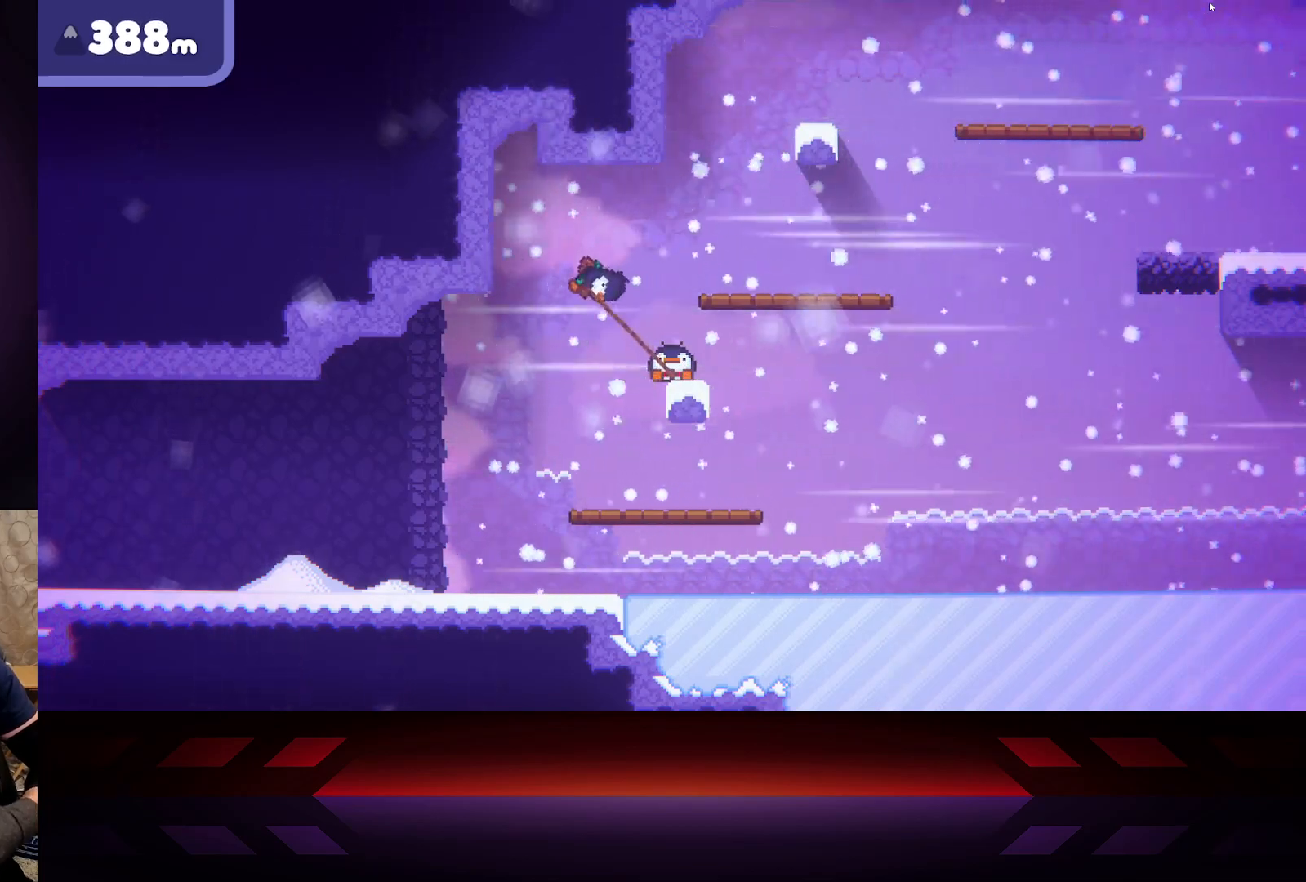
{"buttons": ["X"], "left_stick": "right", "right_stick": "center", "events": []}
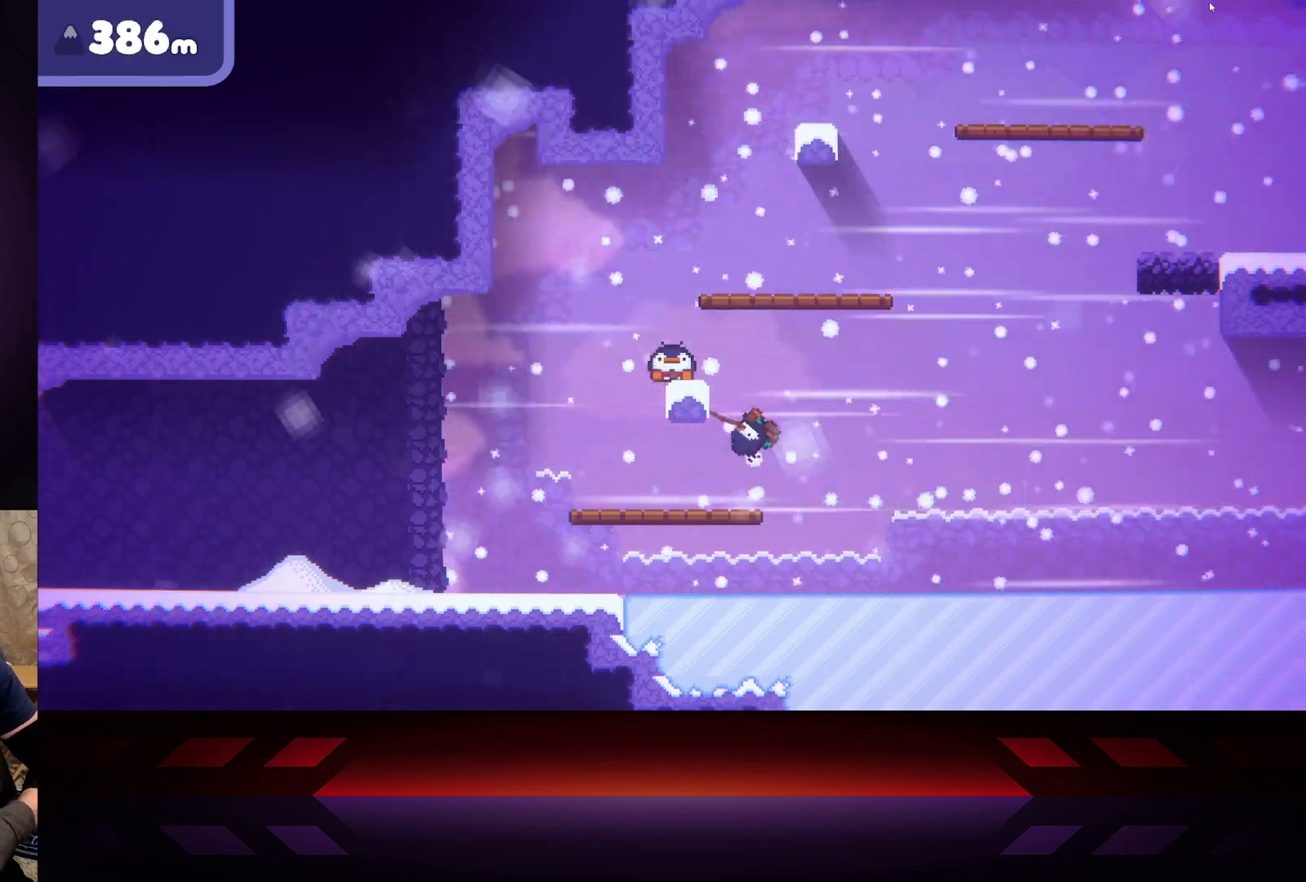
{"buttons": ["A", "L3"], "left_stick": "right", "right_stick": "center", "events": [[50, "L3", "down"], [167, "X", "up"], [400, "A", "down"]]}
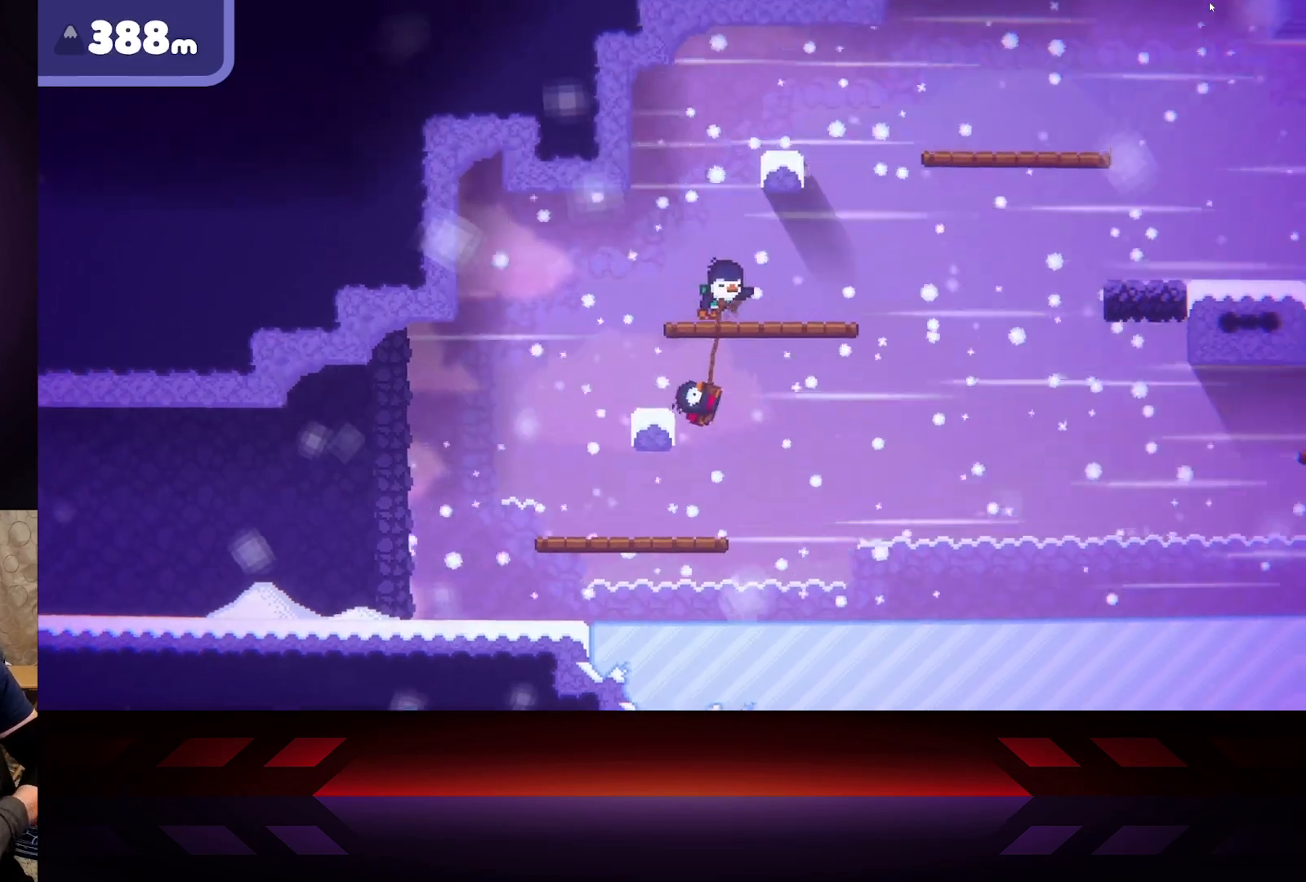
{"buttons": ["B"], "left_stick": "right", "right_stick": "center", "events": [[50, "L3", "up"], [250, "A", "up"], [317, "B", "down"]]}
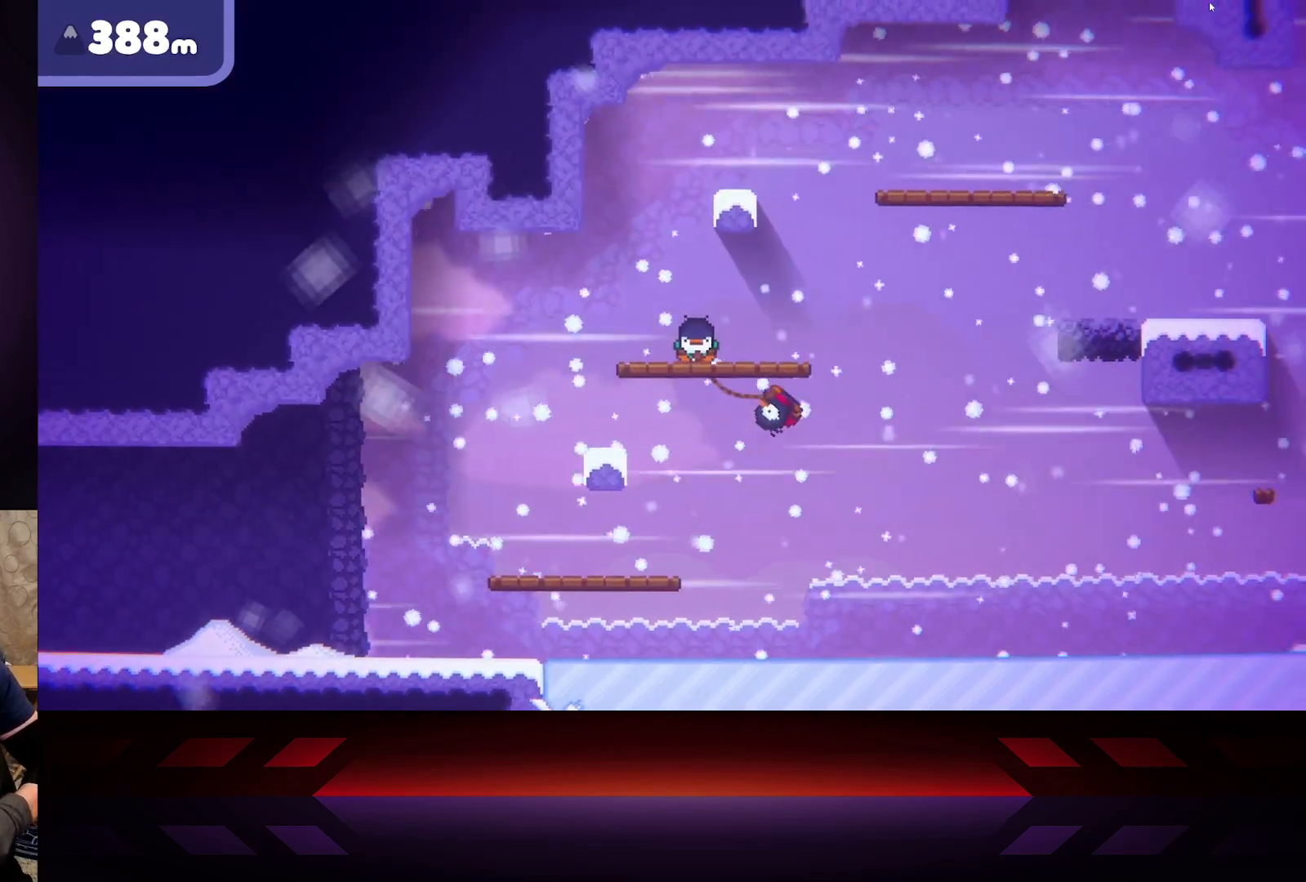
{"buttons": [], "left_stick": "right", "right_stick": "center", "events": [[317, "B", "up"]]}
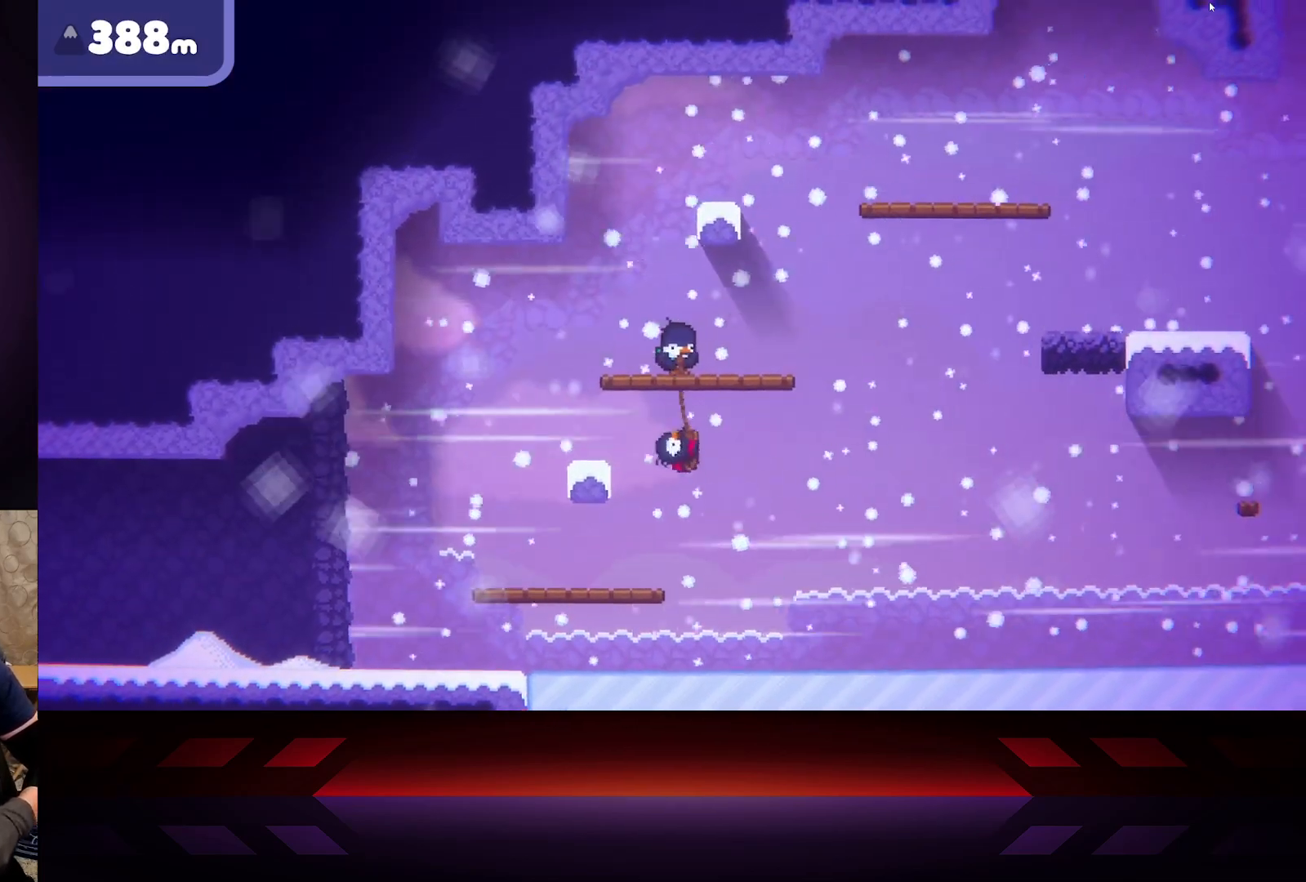
{"buttons": ["B"], "left_stick": "right", "right_stick": "center", "events": [[17, "B", "down"]]}
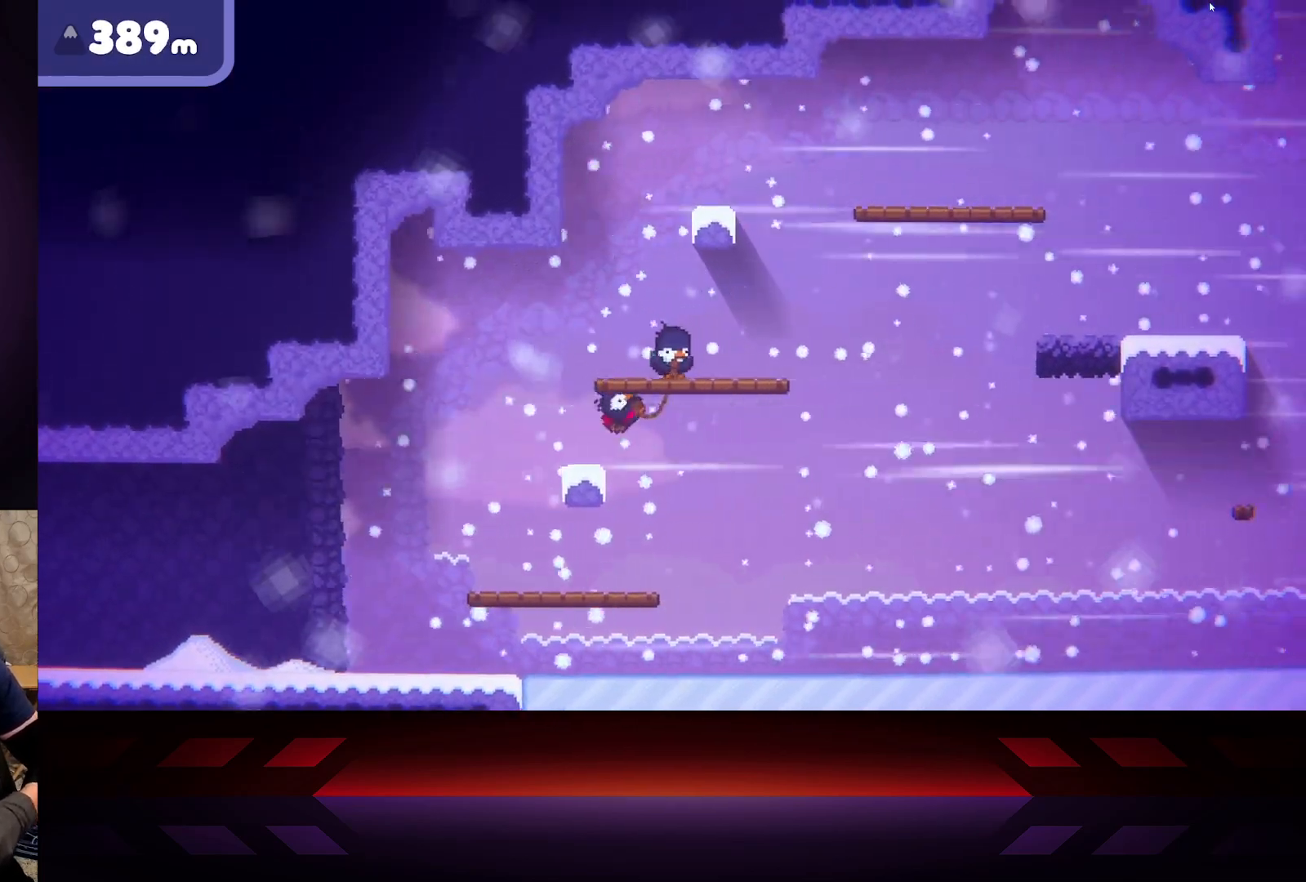
{"buttons": ["B"], "left_stick": "right", "right_stick": "center", "events": []}
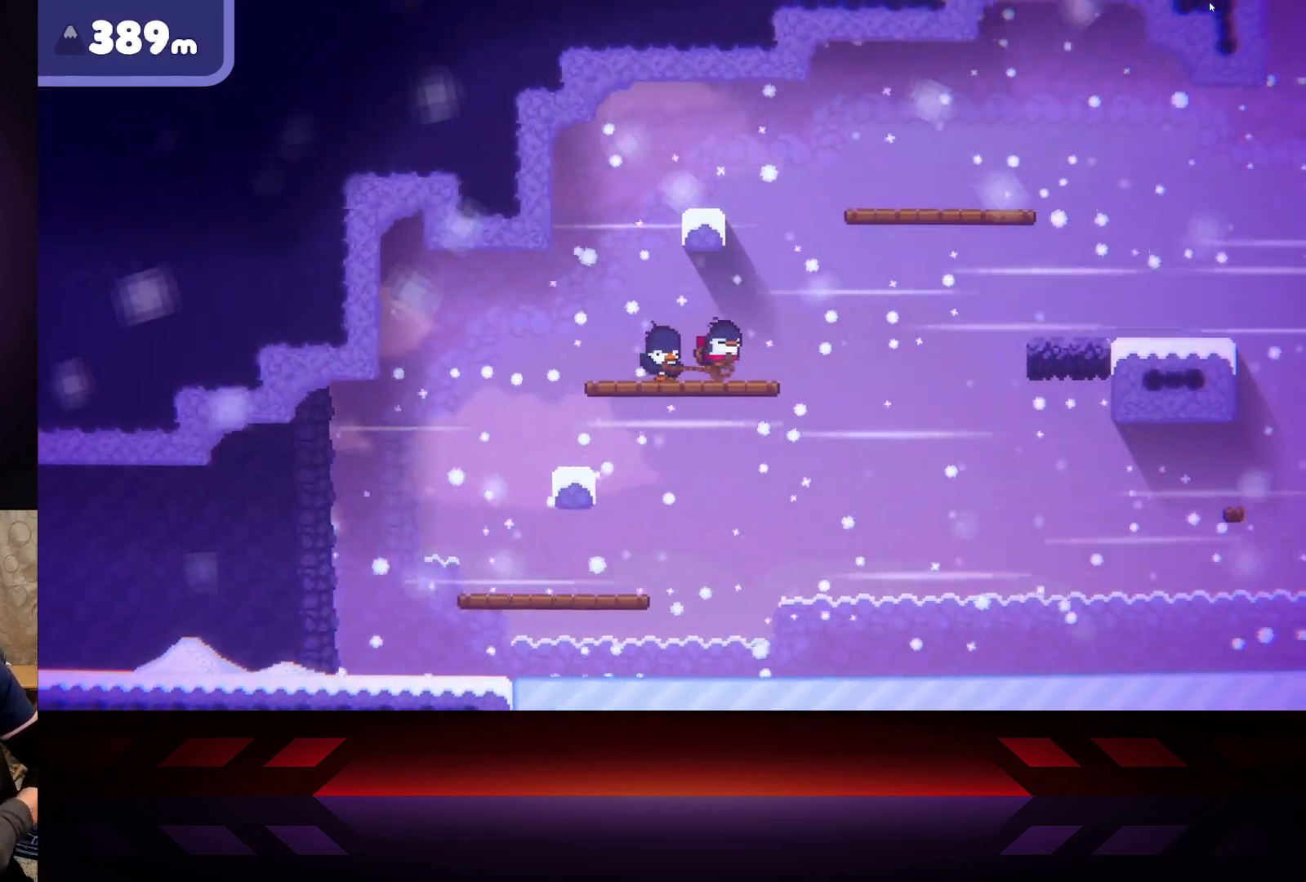
{"buttons": [], "left_stick": "right", "right_stick": "center", "events": [[133, "B", "up"]]}
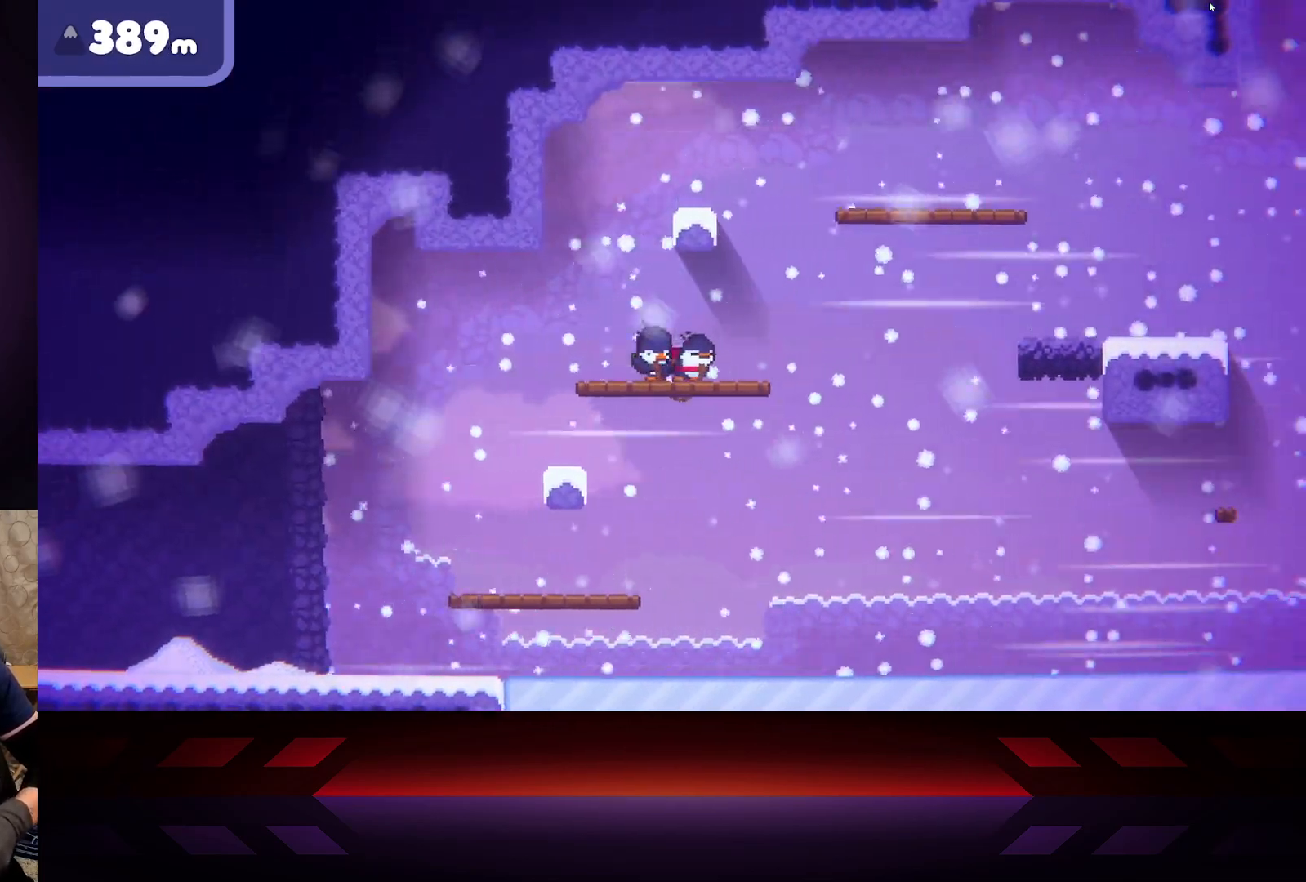
{"buttons": [], "left_stick": "right", "right_stick": "center", "events": []}
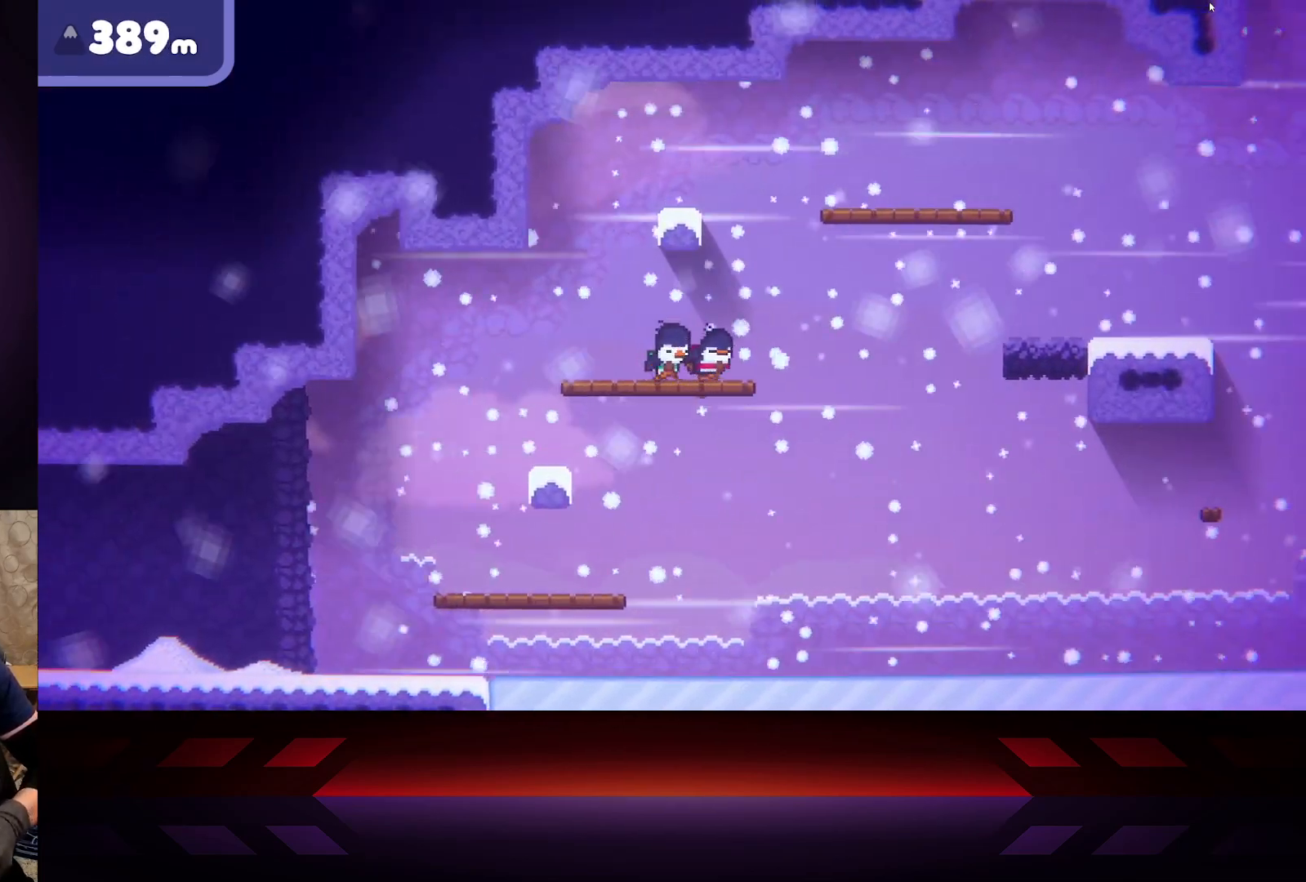
{"buttons": ["A"], "left_stick": "right", "right_stick": "center", "events": [[400, "A", "down"]]}
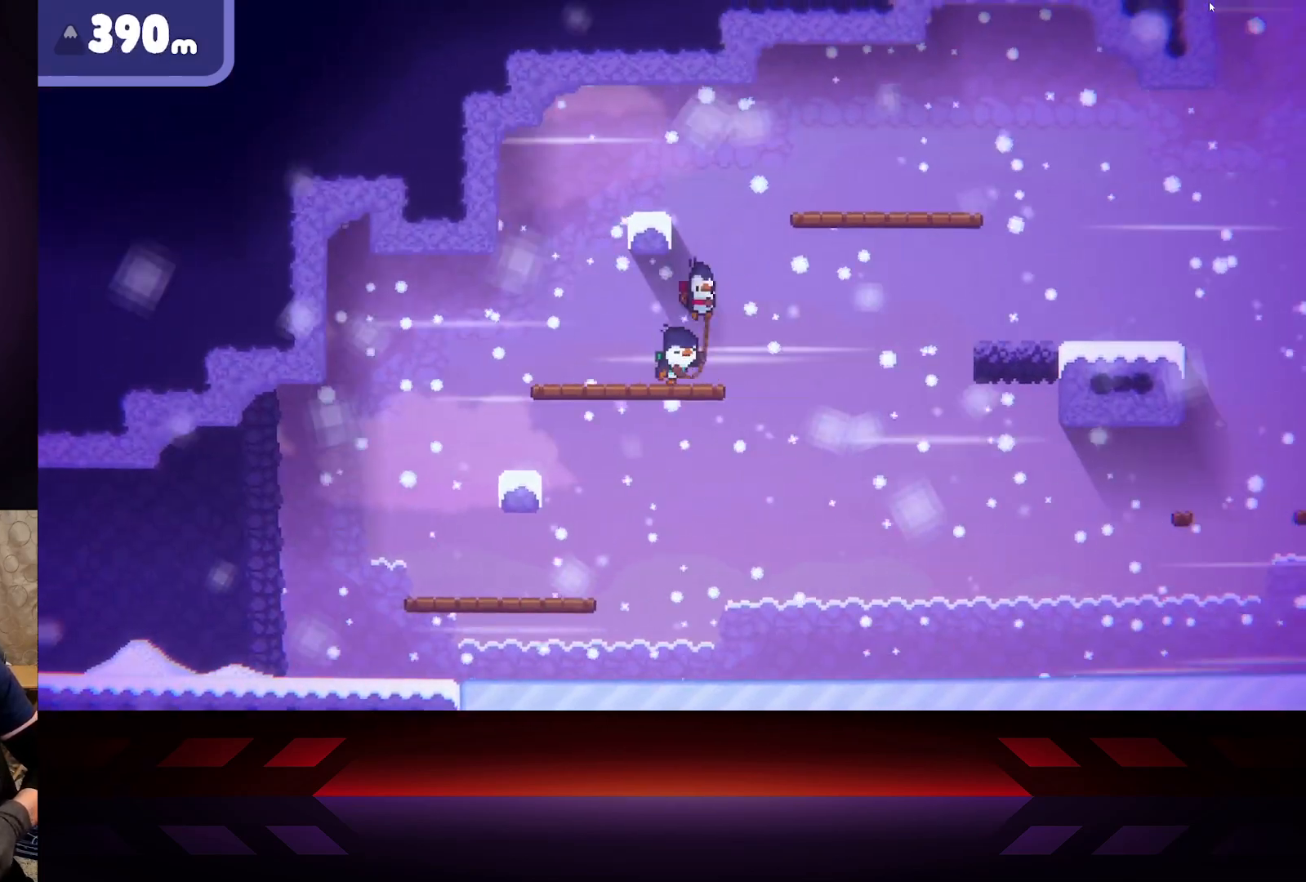
{"buttons": ["A", "R2"], "left_stick": "up-left", "right_stick": "center", "events": [[83, "left_stick", "up"], [133, "left_stick", "up-left"], [183, "R2", "down"]]}
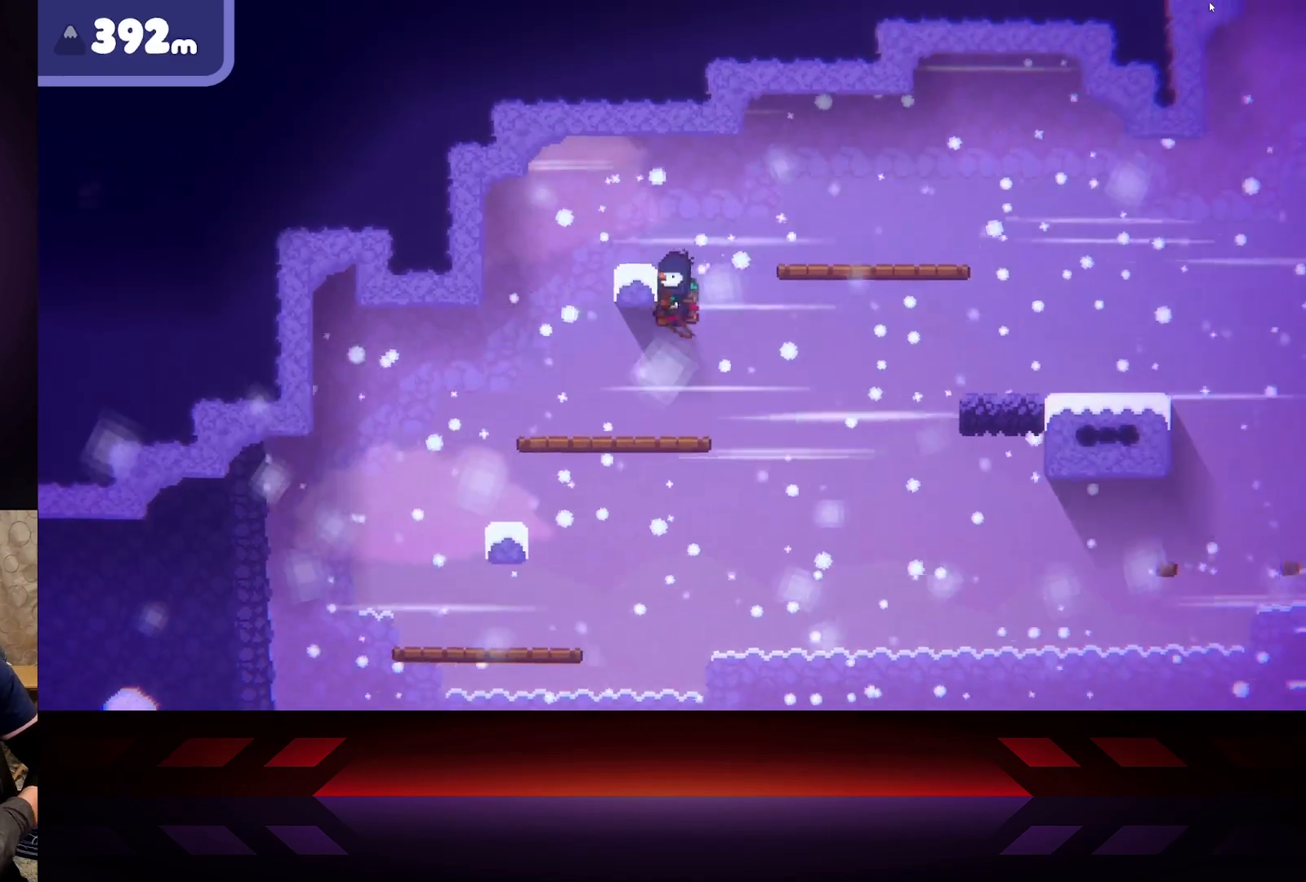
{"buttons": ["A", "R2"], "left_stick": "up", "right_stick": "center", "events": [[333, "left_stick", "up"]]}
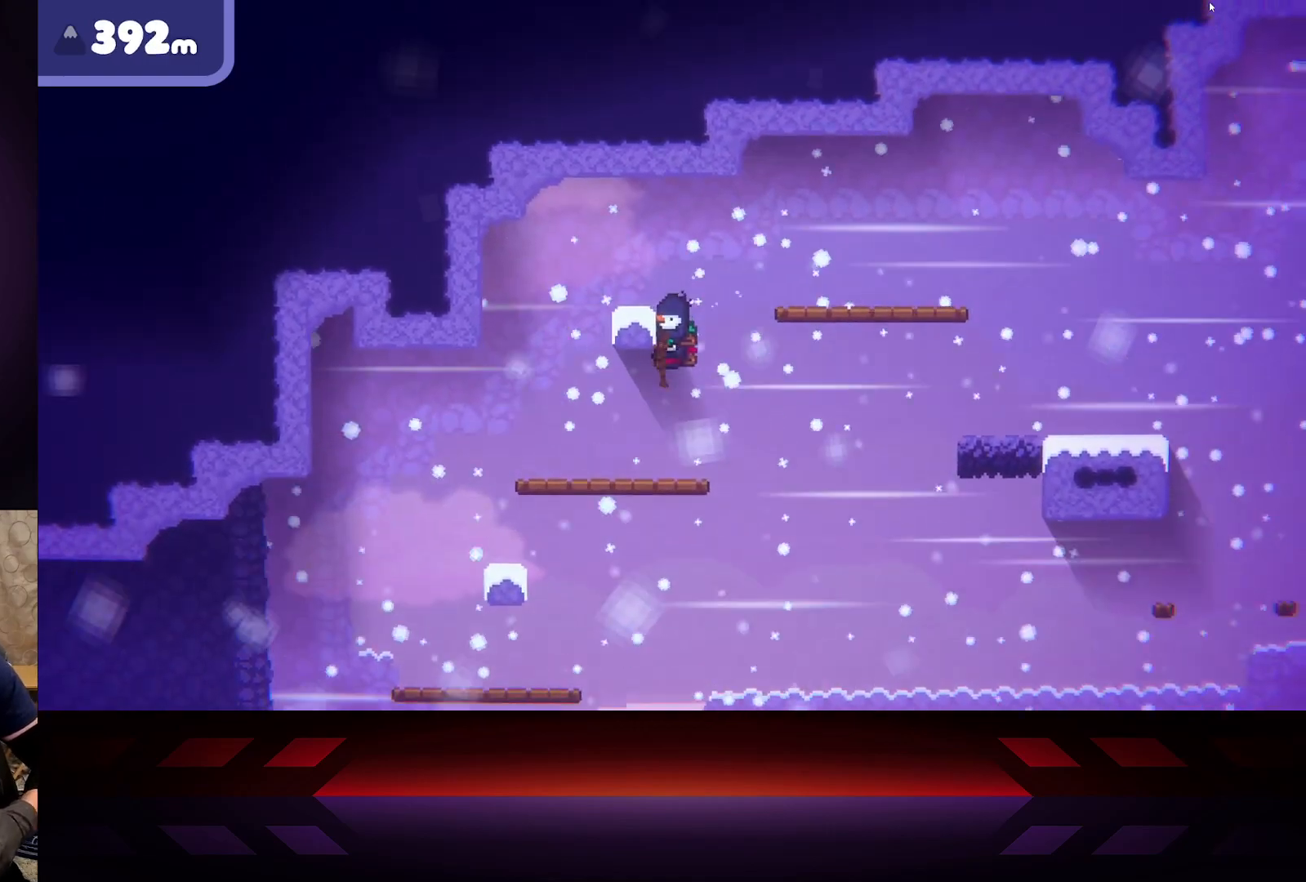
{"buttons": ["A", "R2"], "left_stick": "right", "right_stick": "center", "events": [[217, "left_stick", "right"]]}
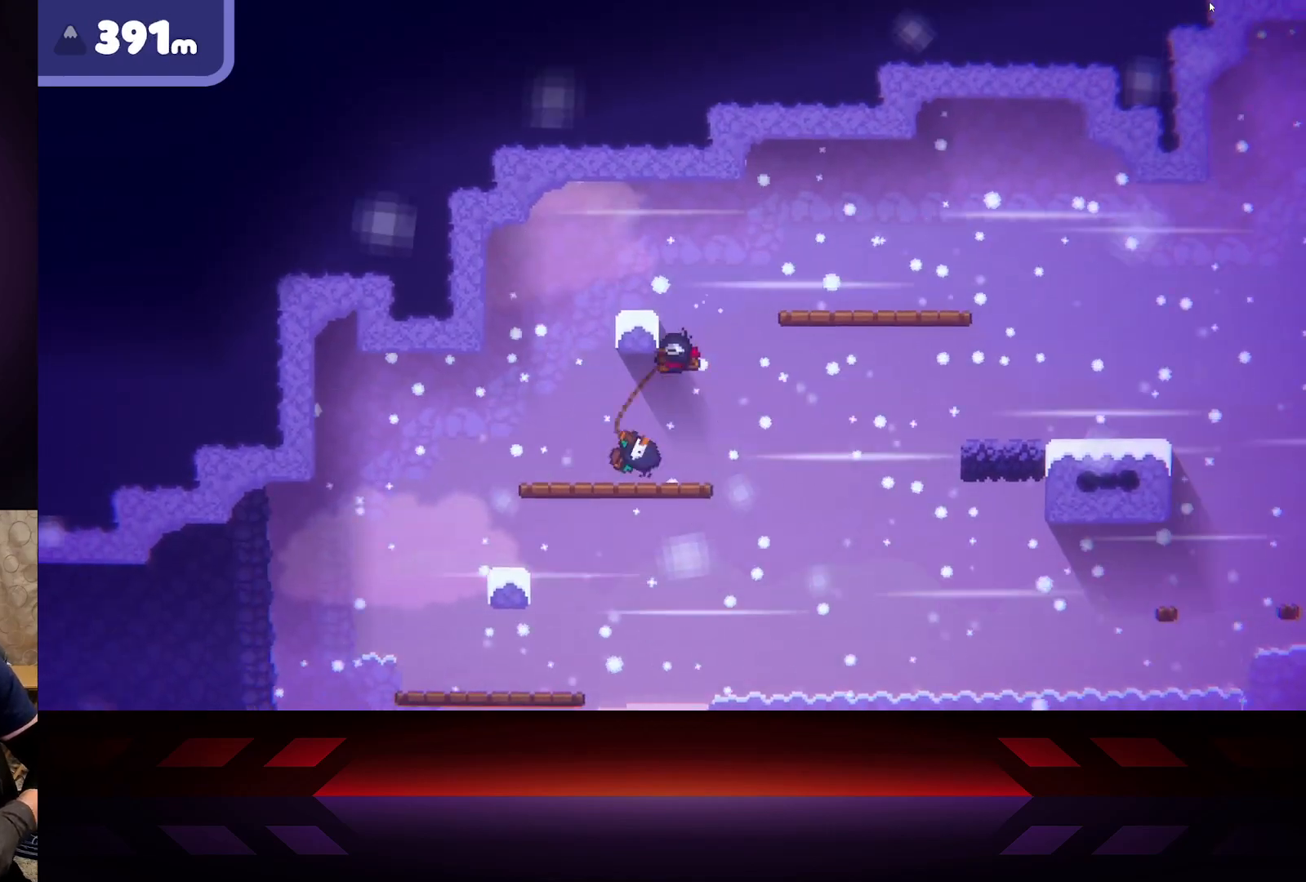
{"buttons": ["A", "R2"], "left_stick": "up-left", "right_stick": "center", "events": [[450, "left_stick", "up-left"]]}
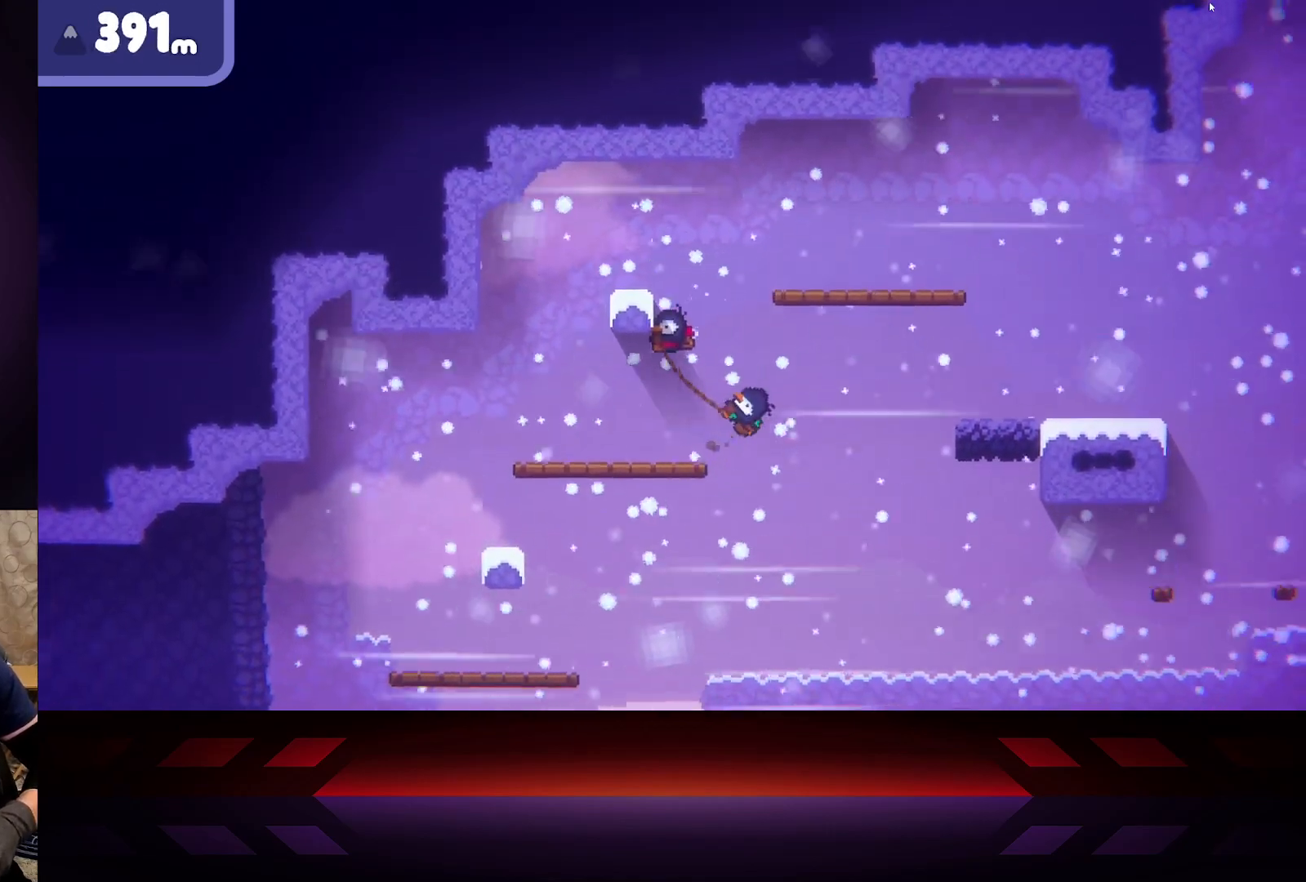
{"buttons": [], "left_stick": "down-left", "right_stick": "center", "events": [[217, "A", "up"], [217, "R2", "up"], [433, "left_stick", "down-left"]]}
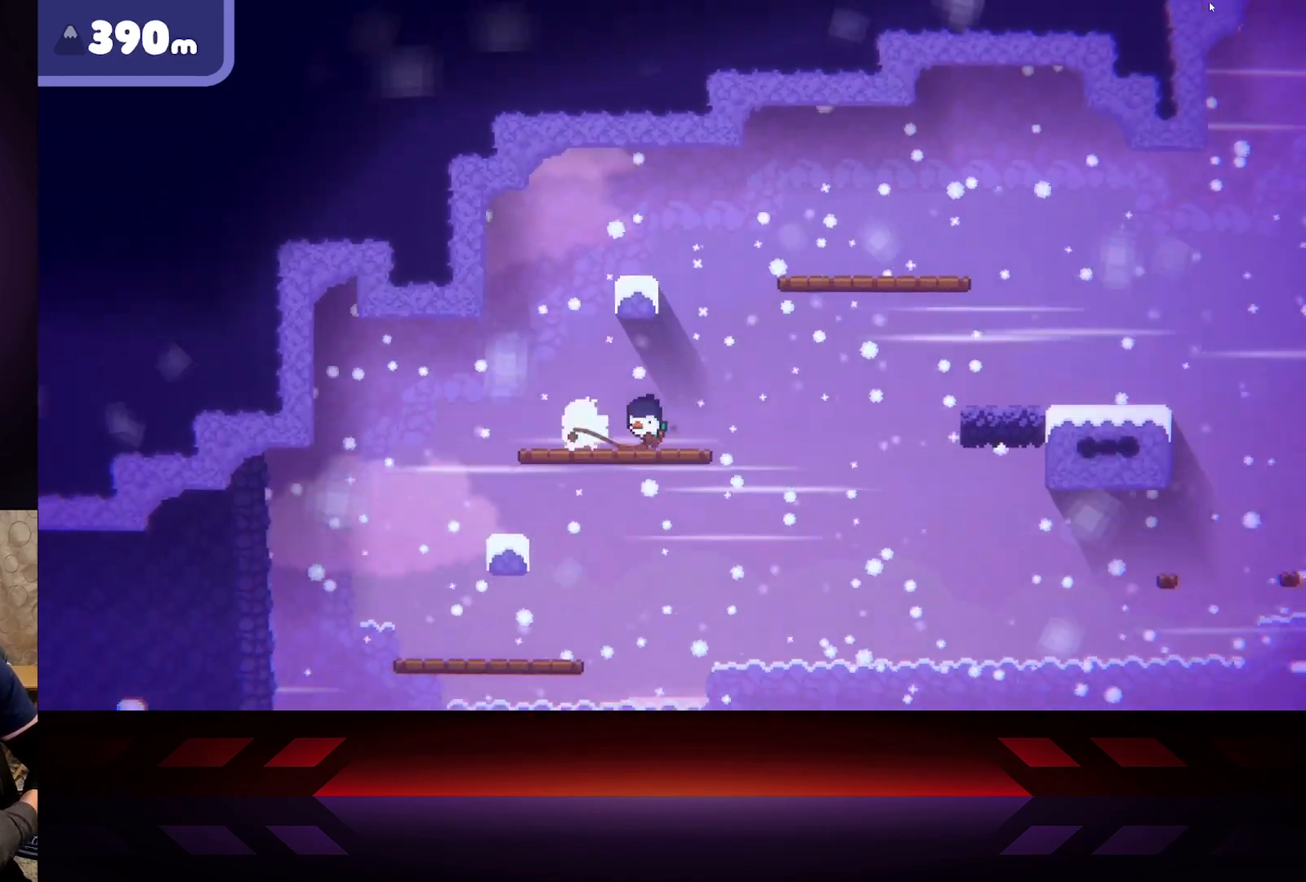
{"buttons": ["X"], "left_stick": "right", "right_stick": "center", "events": [[33, "left_stick", "down-right"], [133, "left_stick", "right"], [150, "X", "down"]]}
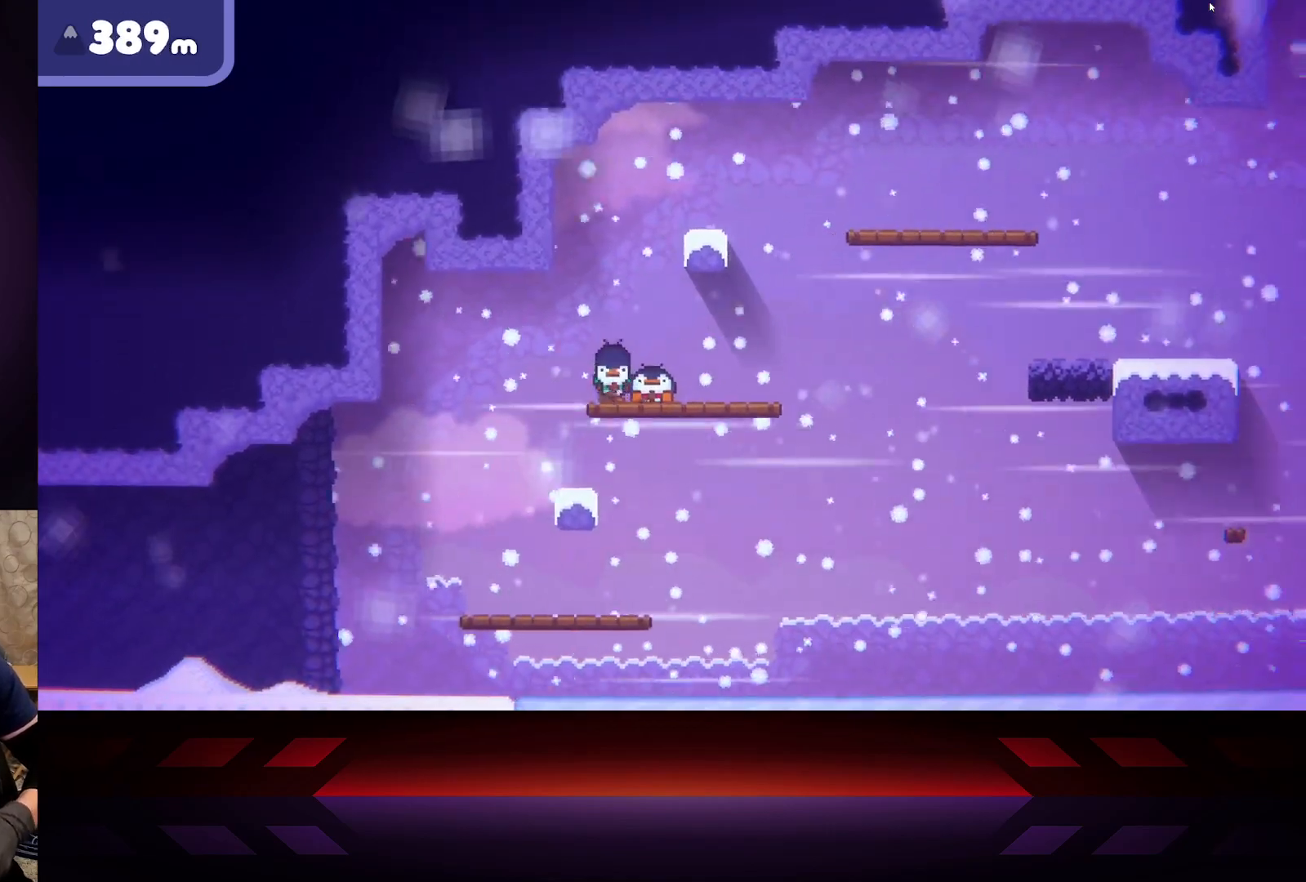
{"buttons": ["B"], "left_stick": "right", "right_stick": "center", "events": [[317, "X", "up"], [350, "B", "down"]]}
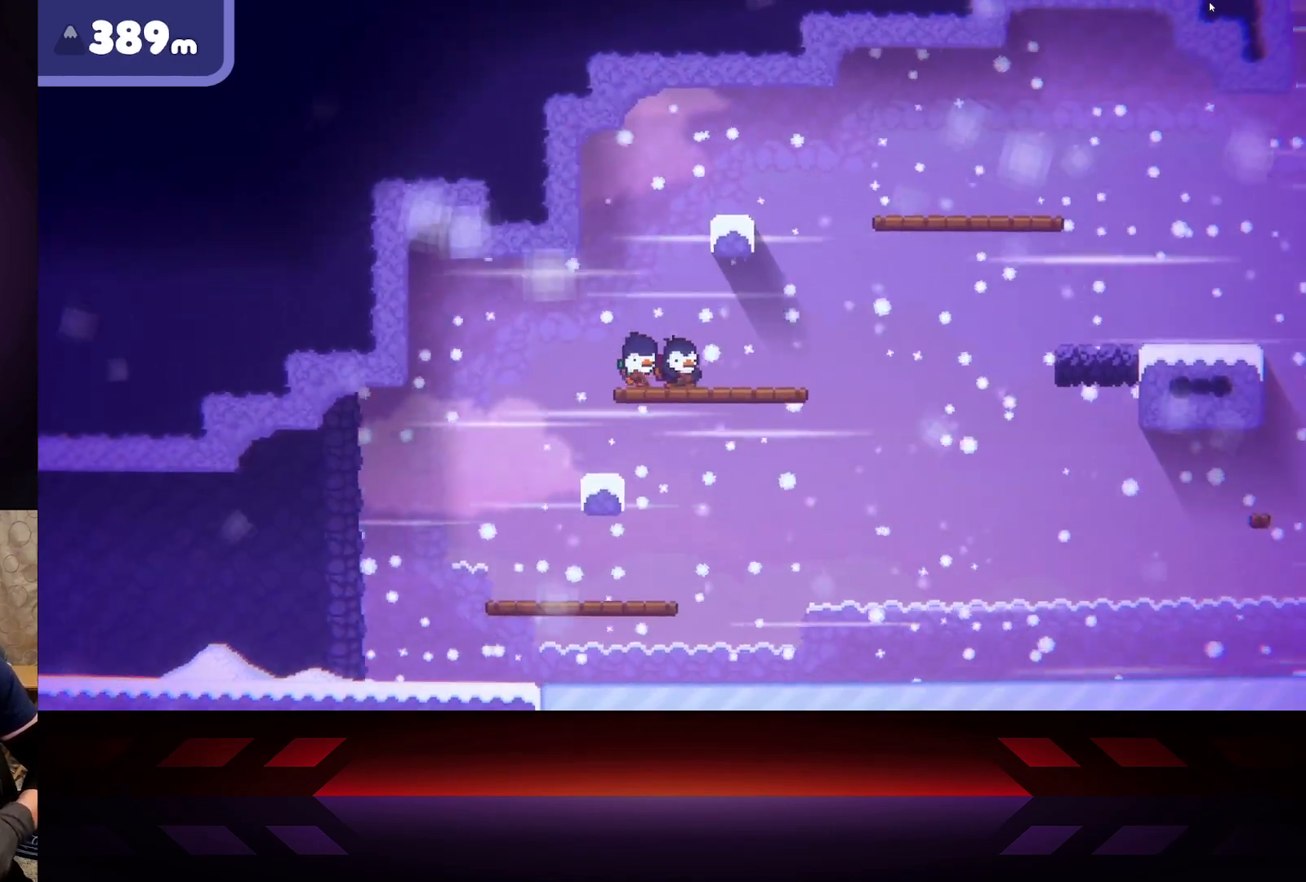
{"buttons": [], "left_stick": "right", "right_stick": "center", "events": [[200, "B", "up"]]}
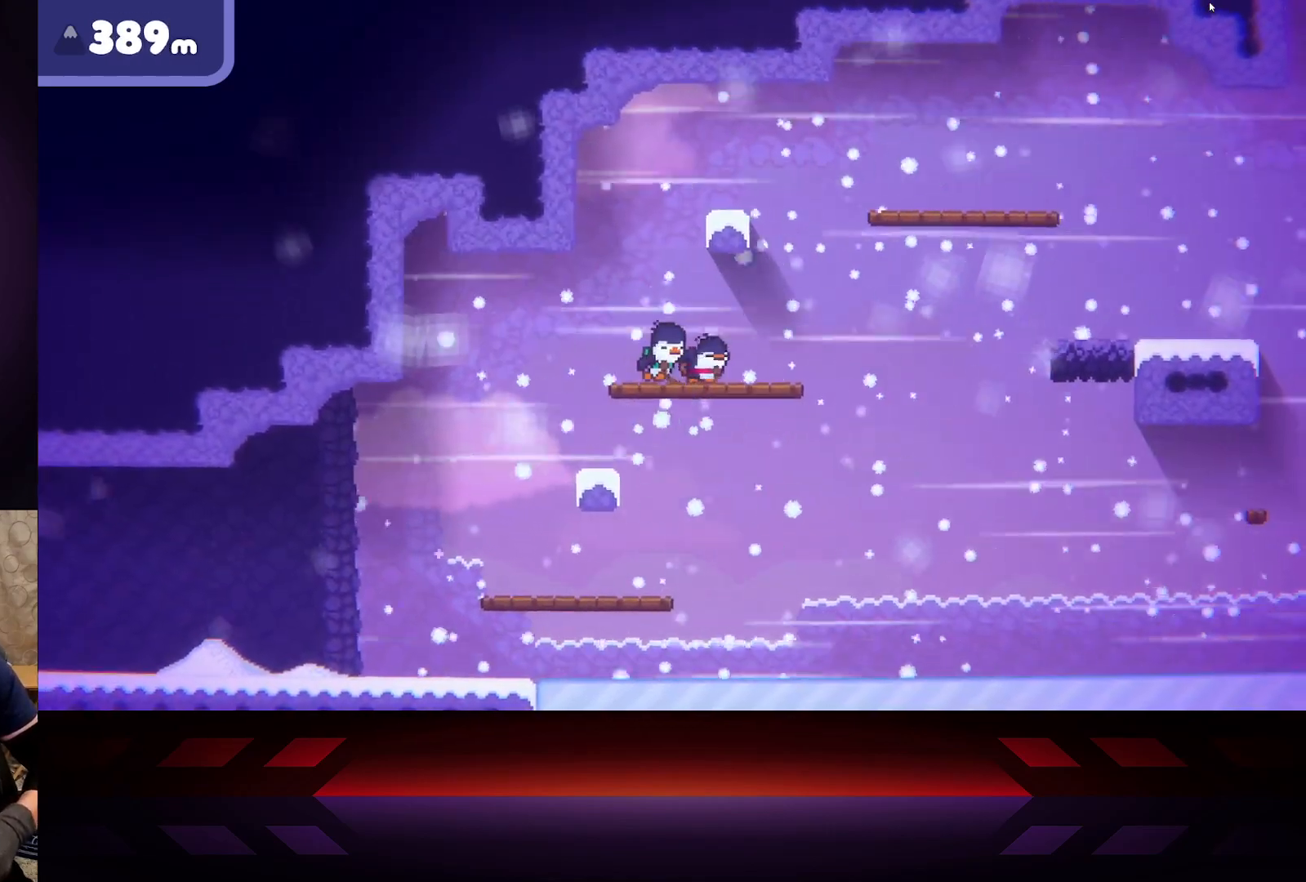
{"buttons": [], "left_stick": "right", "right_stick": "center", "events": []}
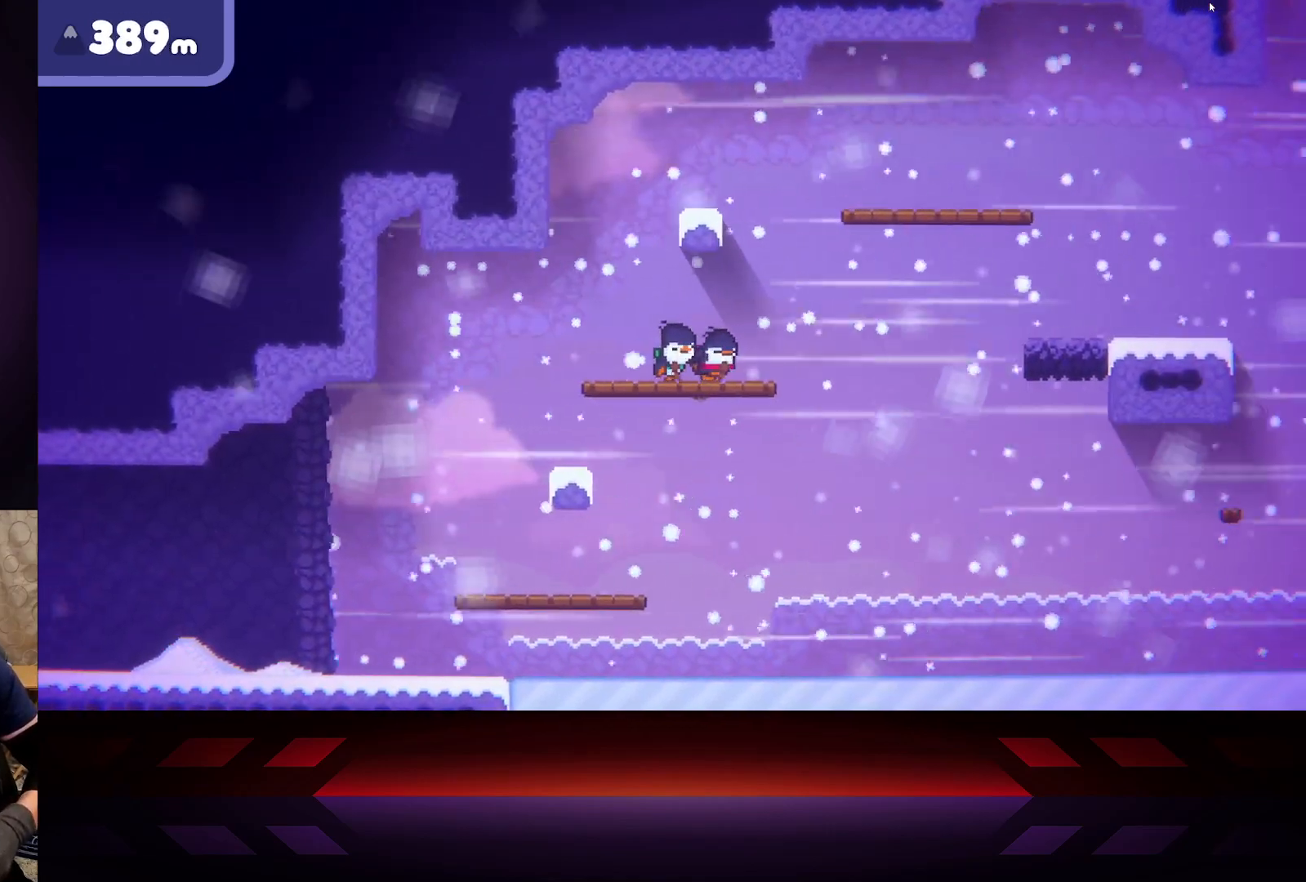
{"buttons": [], "left_stick": "right", "right_stick": "center", "events": []}
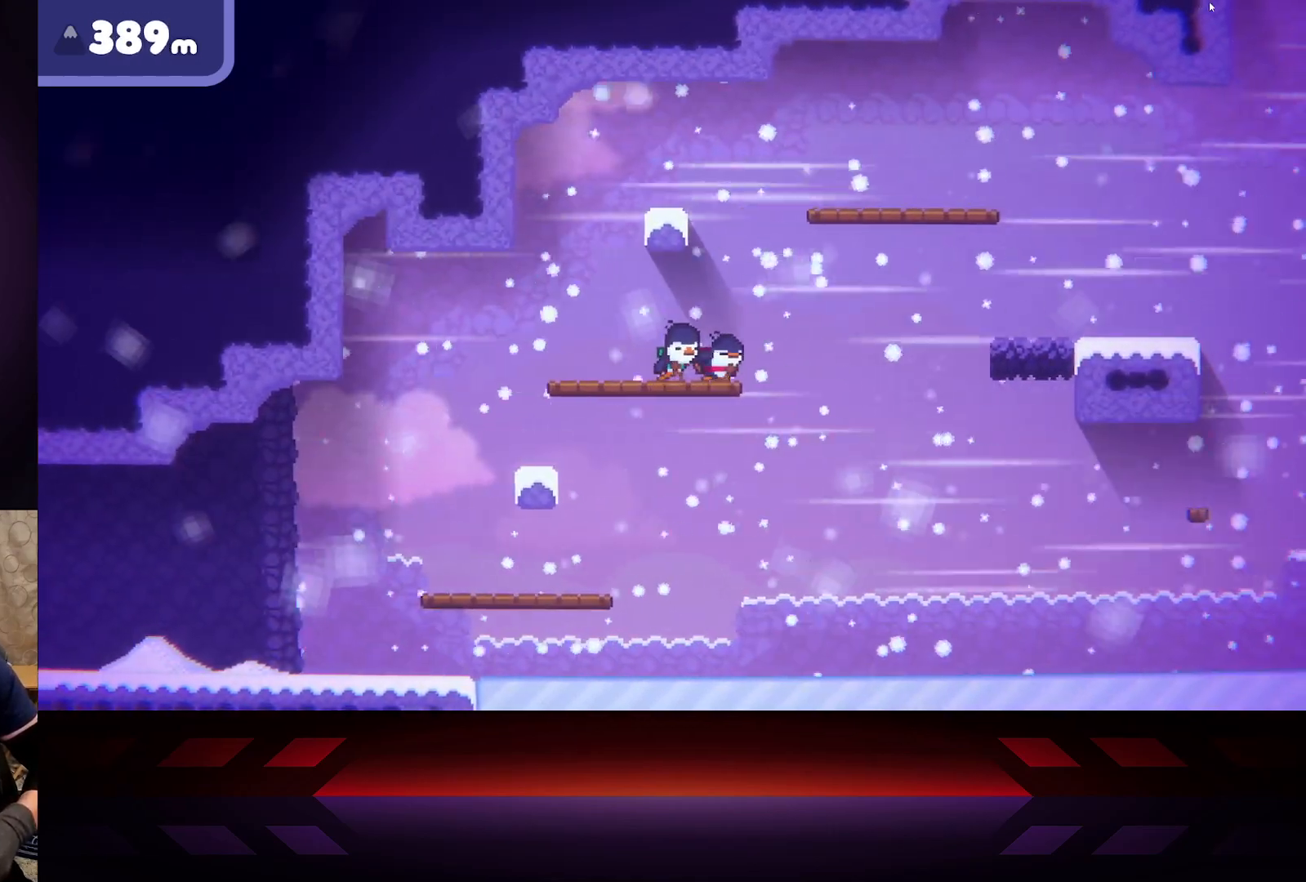
{"buttons": ["A"], "left_stick": "up-left", "right_stick": "center", "events": [[267, "A", "down"], [483, "left_stick", "up-left"]]}
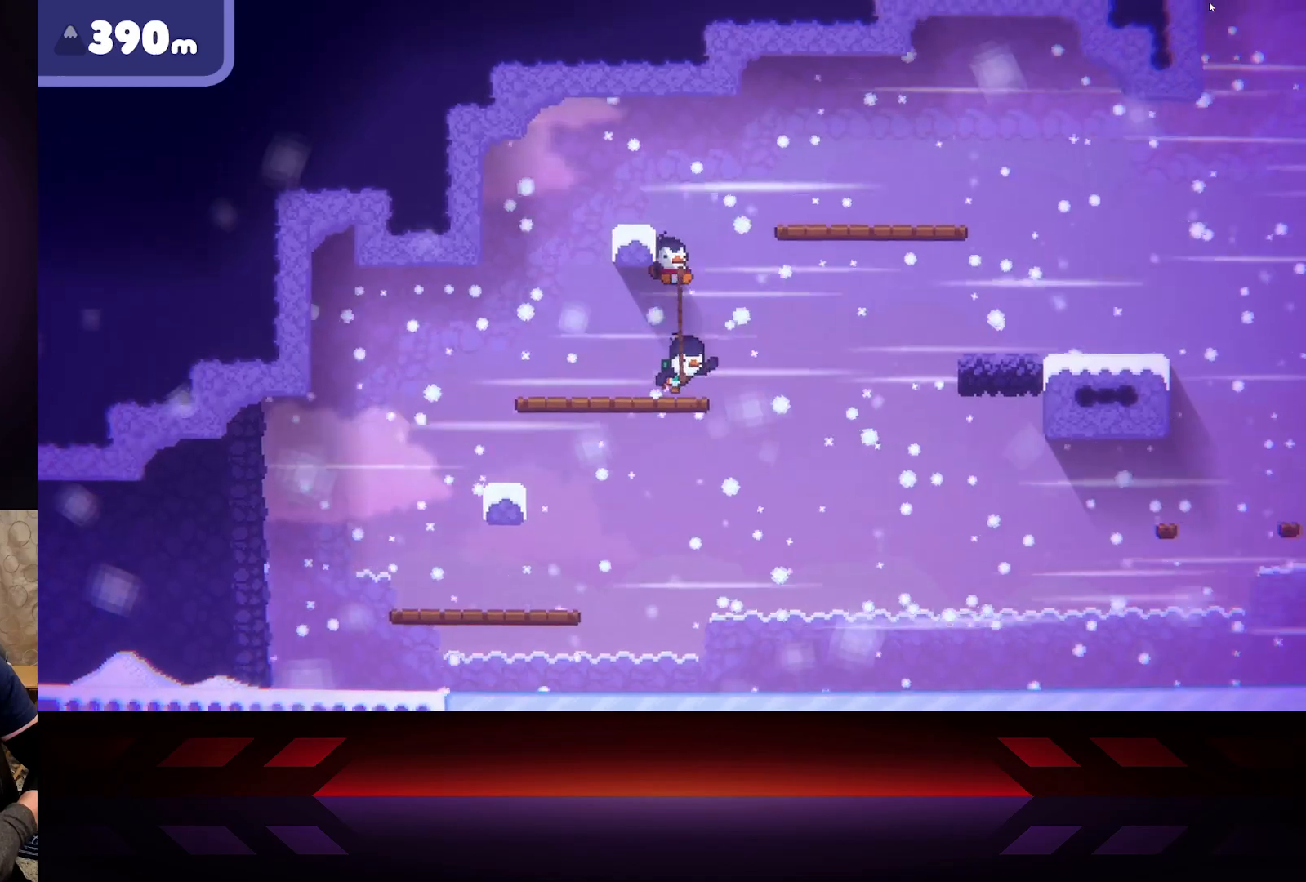
{"buttons": [], "left_stick": "right", "right_stick": "center", "events": [[133, "R2", "down"], [450, "R2", "up"], [483, "A", "up"], [483, "left_stick", "right"]]}
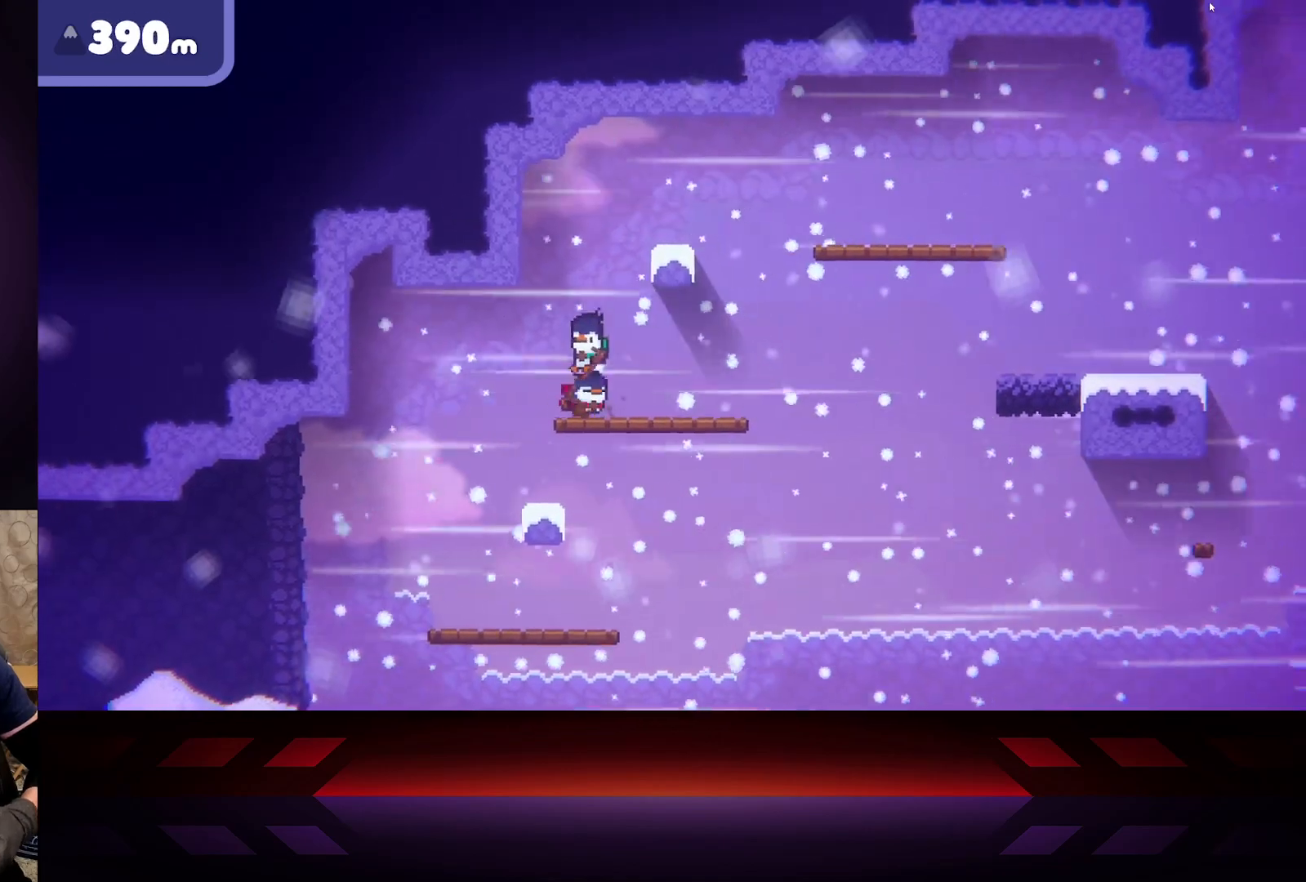
{"buttons": ["X"], "left_stick": "right", "right_stick": "center", "events": [[167, "X", "down"]]}
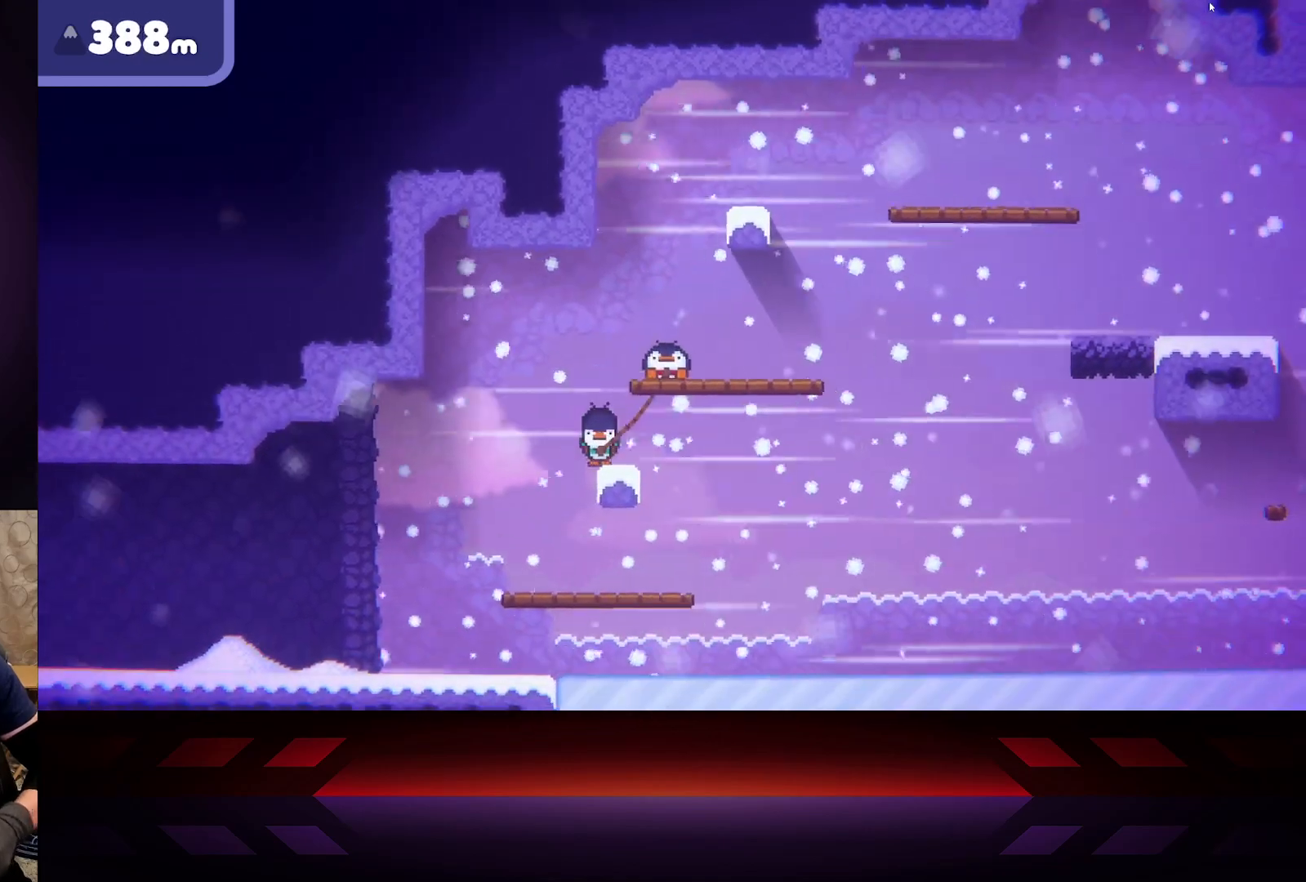
{"buttons": ["B"], "left_stick": "right", "right_stick": "center", "events": [[367, "X", "up"], [400, "B", "down"]]}
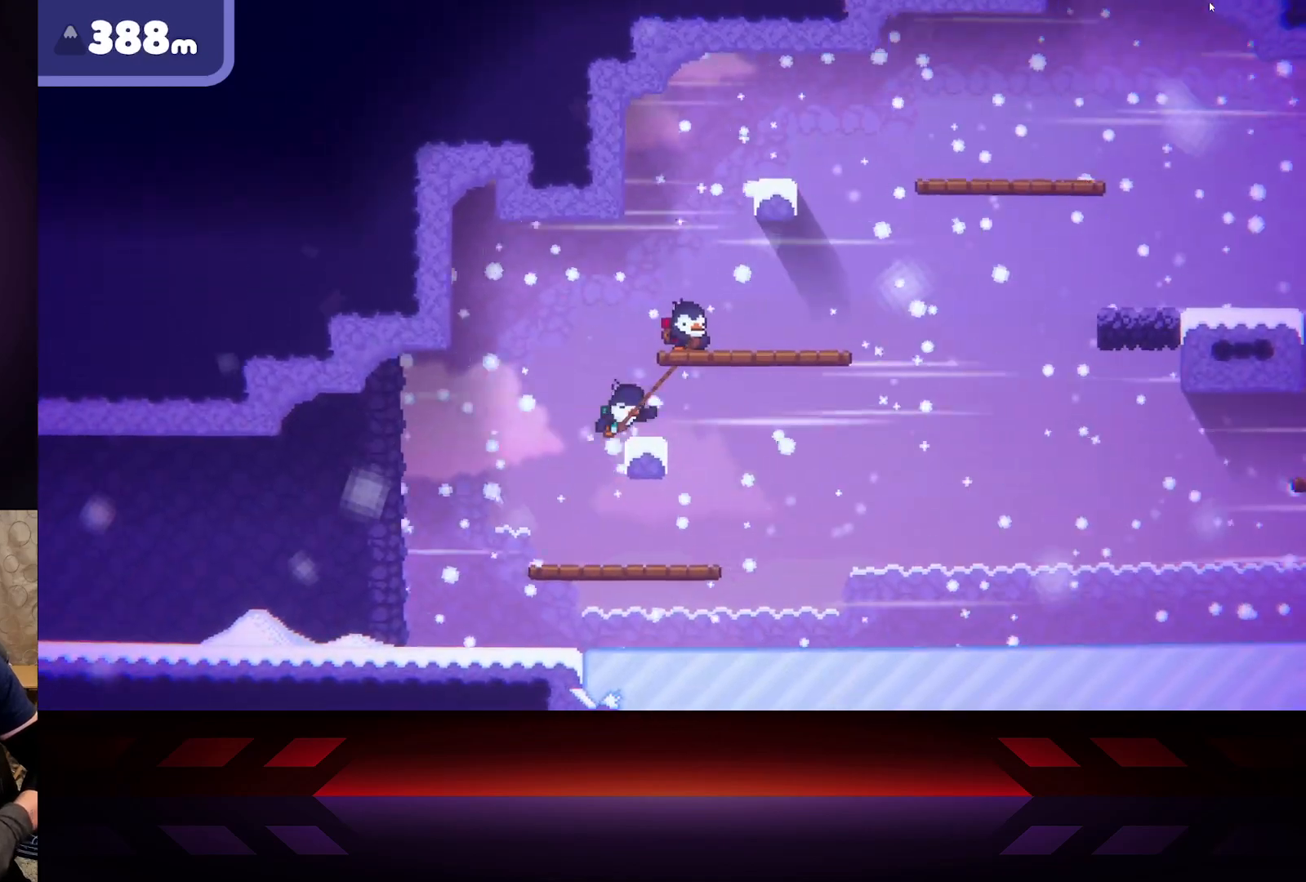
{"buttons": ["B"], "left_stick": "right", "right_stick": "center", "events": [[300, "left_stick", "center"], [433, "left_stick", "right"]]}
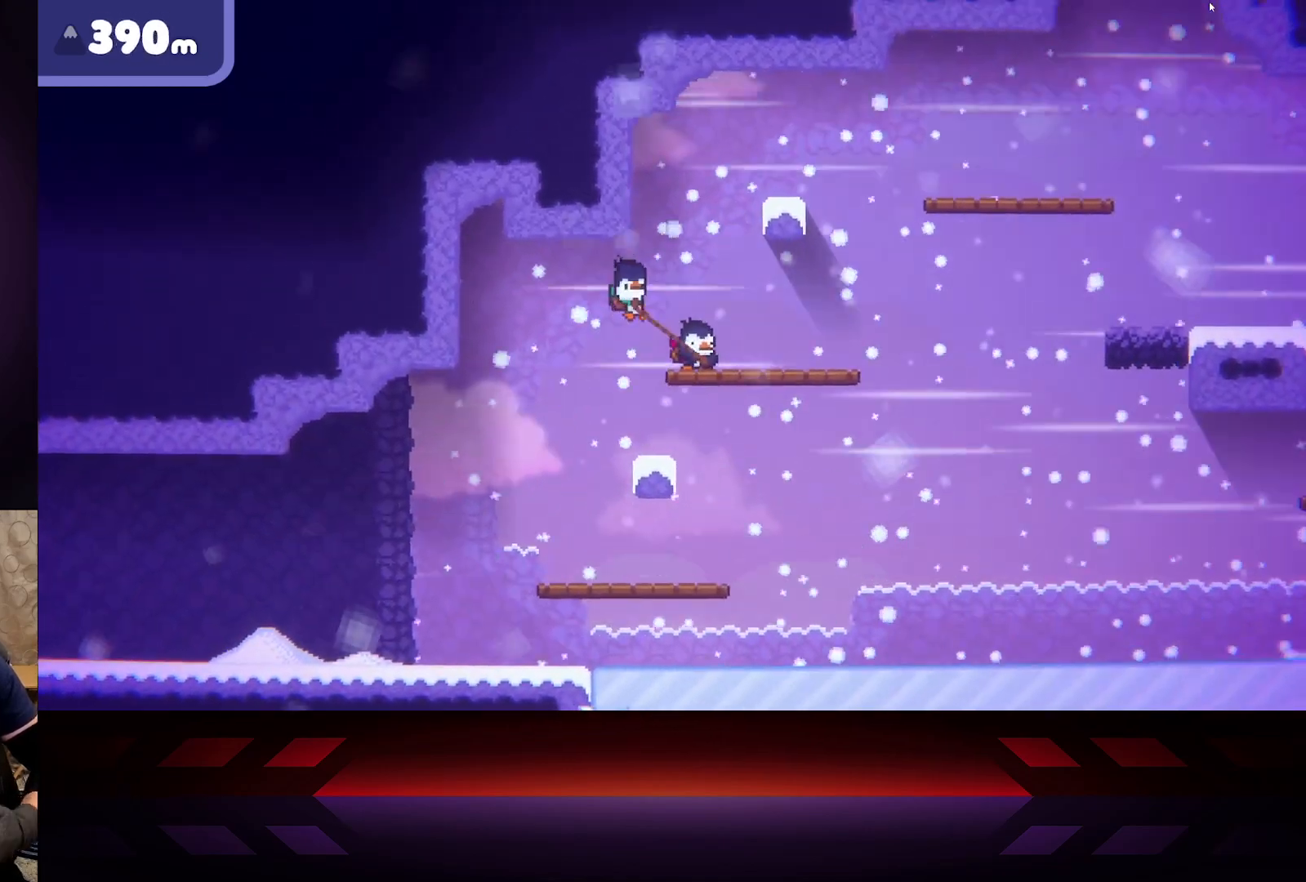
{"buttons": ["B"], "left_stick": "right", "right_stick": "center", "events": []}